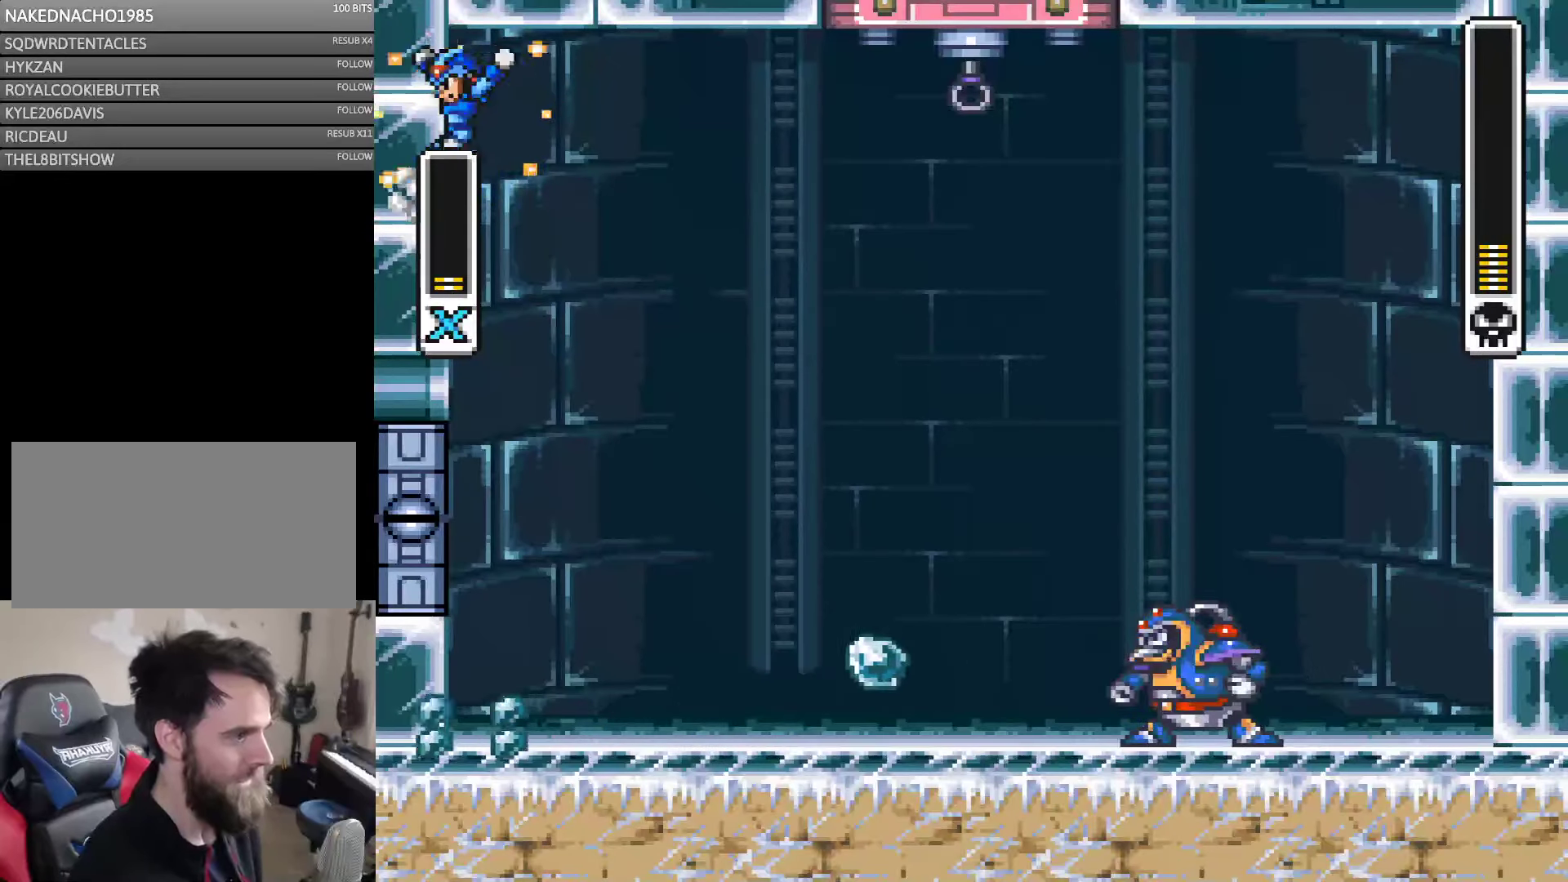
Gameplay with a controller (Nintendo layout); each line is a JSON object with the inputs held at the frame after it. "events" lists button and stick changes between this image and that frame as [ms after this image, input, new state], when the widget could be followed in between. Not read: L3 R3.
{"buttons": ["B", "Y", "DPAD_LEFT"], "events": [[200, "B", "up"], [300, "B", "down"]]}
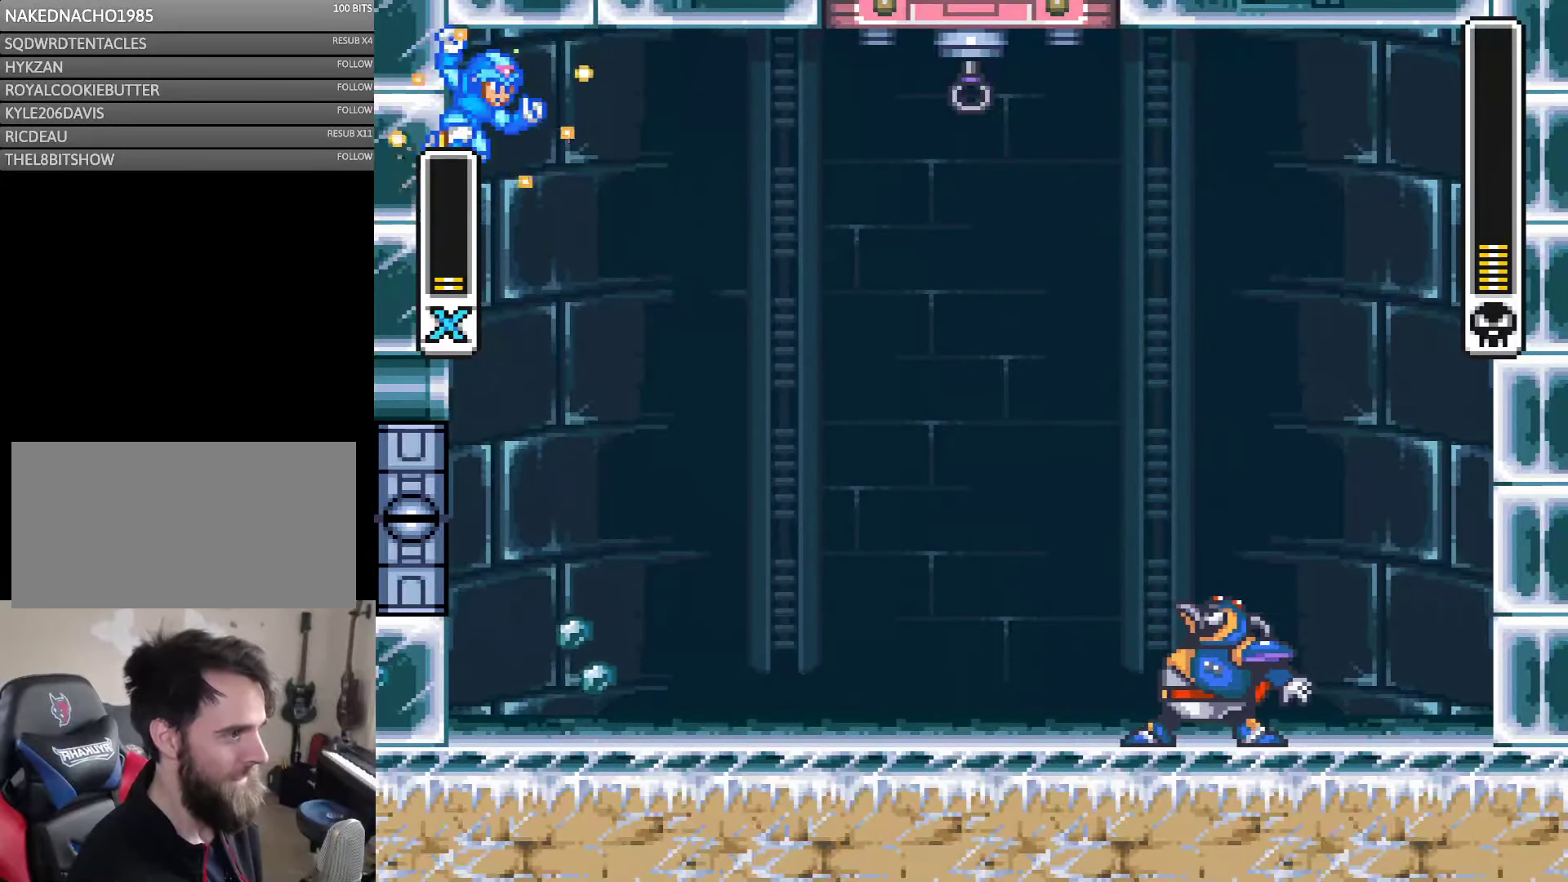
{"buttons": ["B", "Y", "DPAD_LEFT"], "events": [[66, "B", "up"], [133, "B", "down"], [316, "B", "up"], [400, "B", "down"]]}
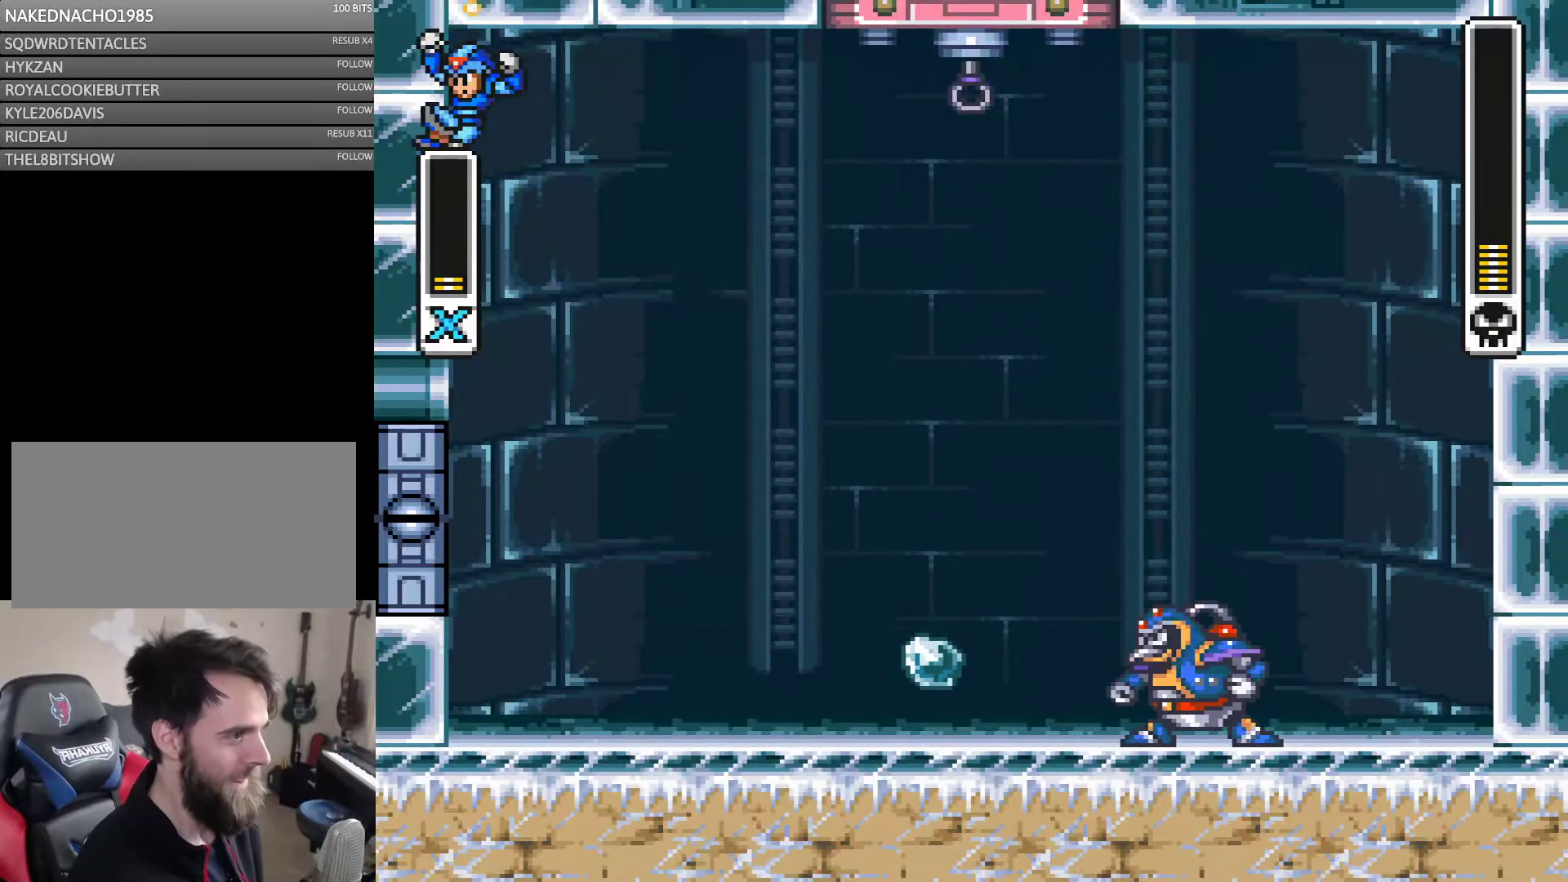
{"buttons": ["Y", "DPAD_LEFT"], "events": [[50, "B", "up"], [133, "B", "down"], [283, "B", "up"], [350, "B", "down"], [500, "B", "up"]]}
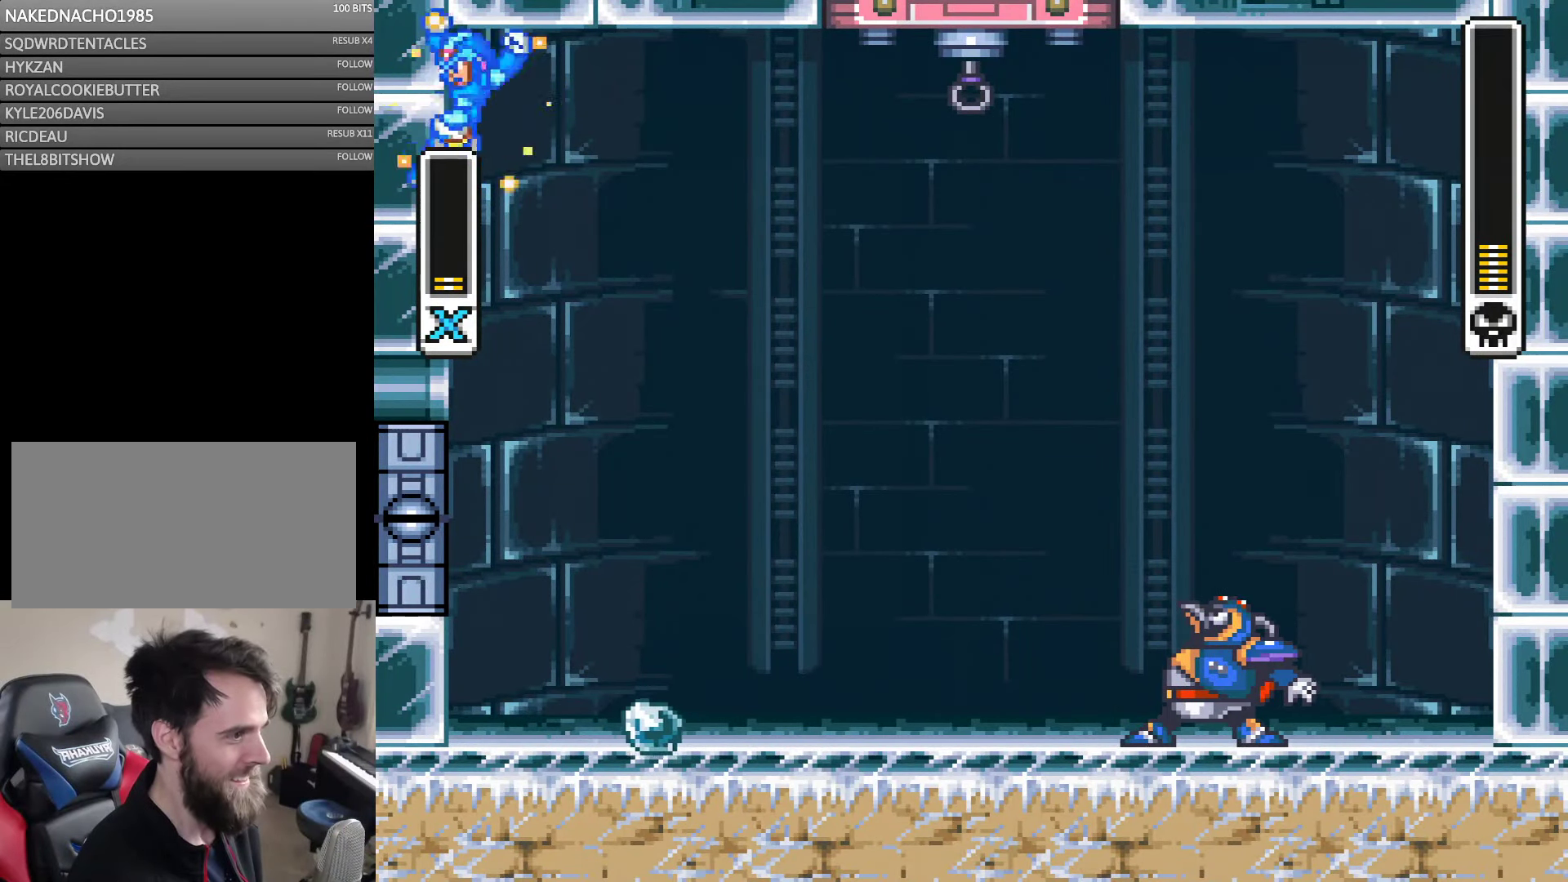
{"buttons": ["B", "Y", "DPAD_LEFT"], "events": [[50, "B", "down"], [183, "B", "up"], [266, "B", "down"], [400, "B", "up"], [466, "B", "down"]]}
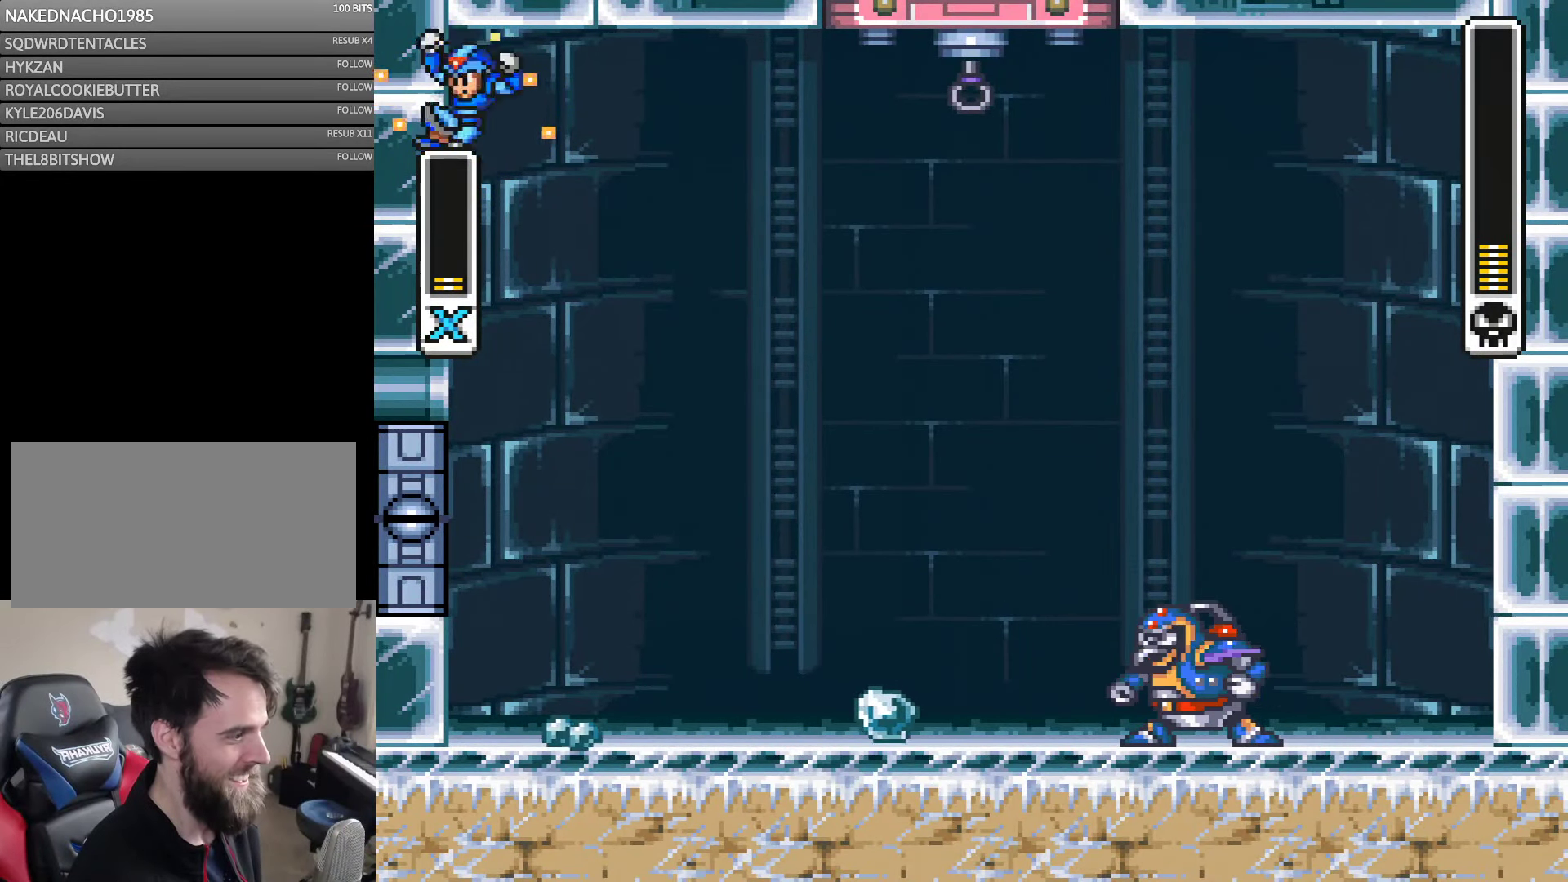
{"buttons": ["Y", "DPAD_LEFT"], "events": [[83, "B", "up"], [150, "B", "down"], [283, "B", "up"], [366, "B", "down"], [500, "B", "up"]]}
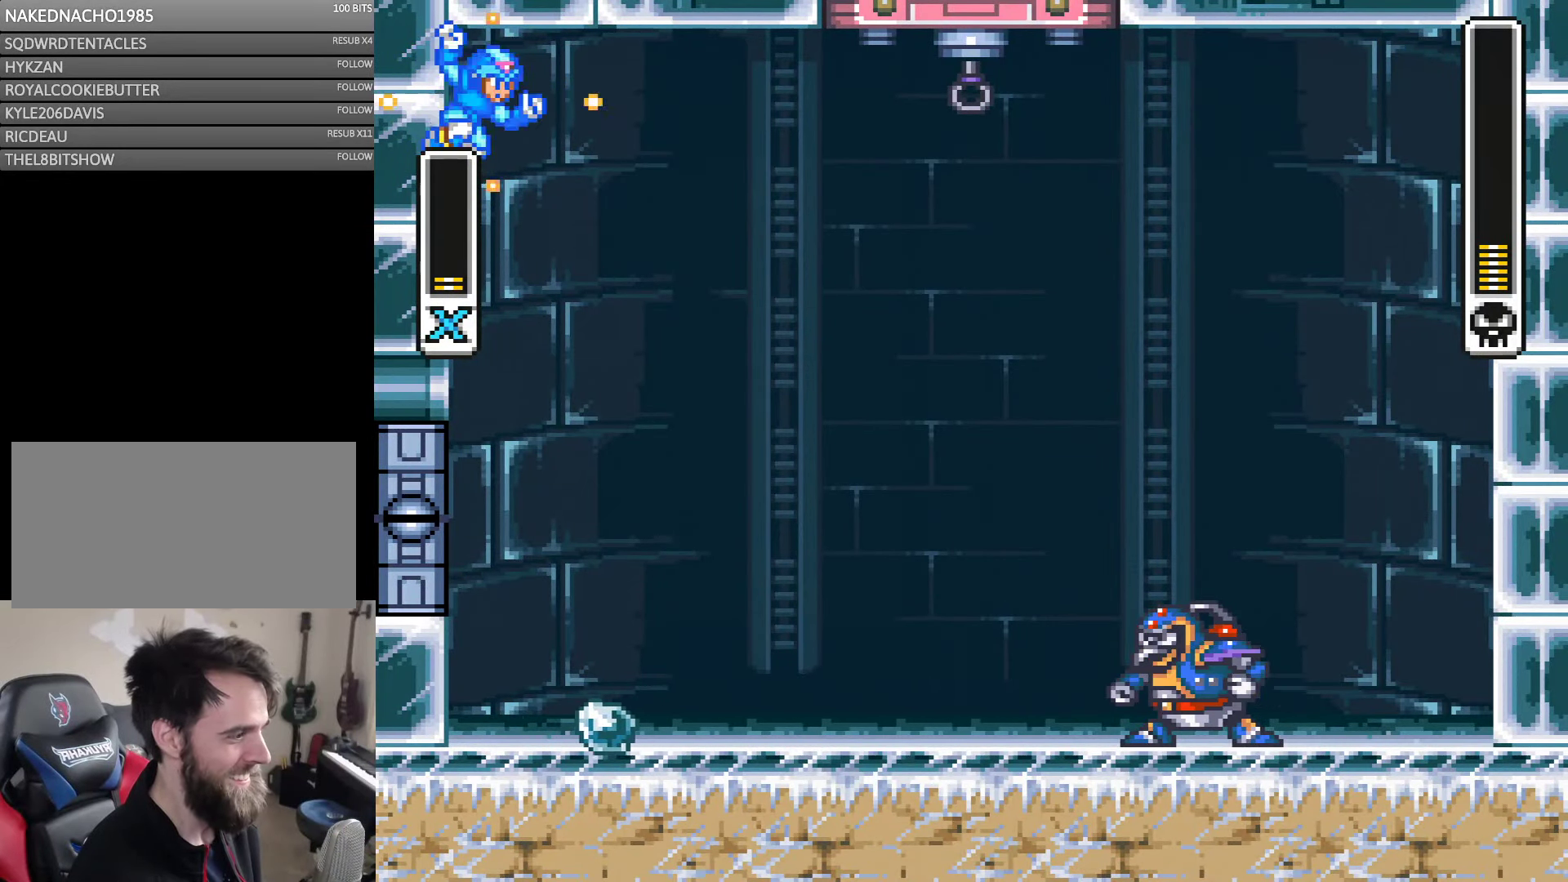
{"buttons": ["B", "Y", "DPAD_LEFT"], "events": [[116, "B", "down"], [283, "B", "up"], [366, "B", "down"]]}
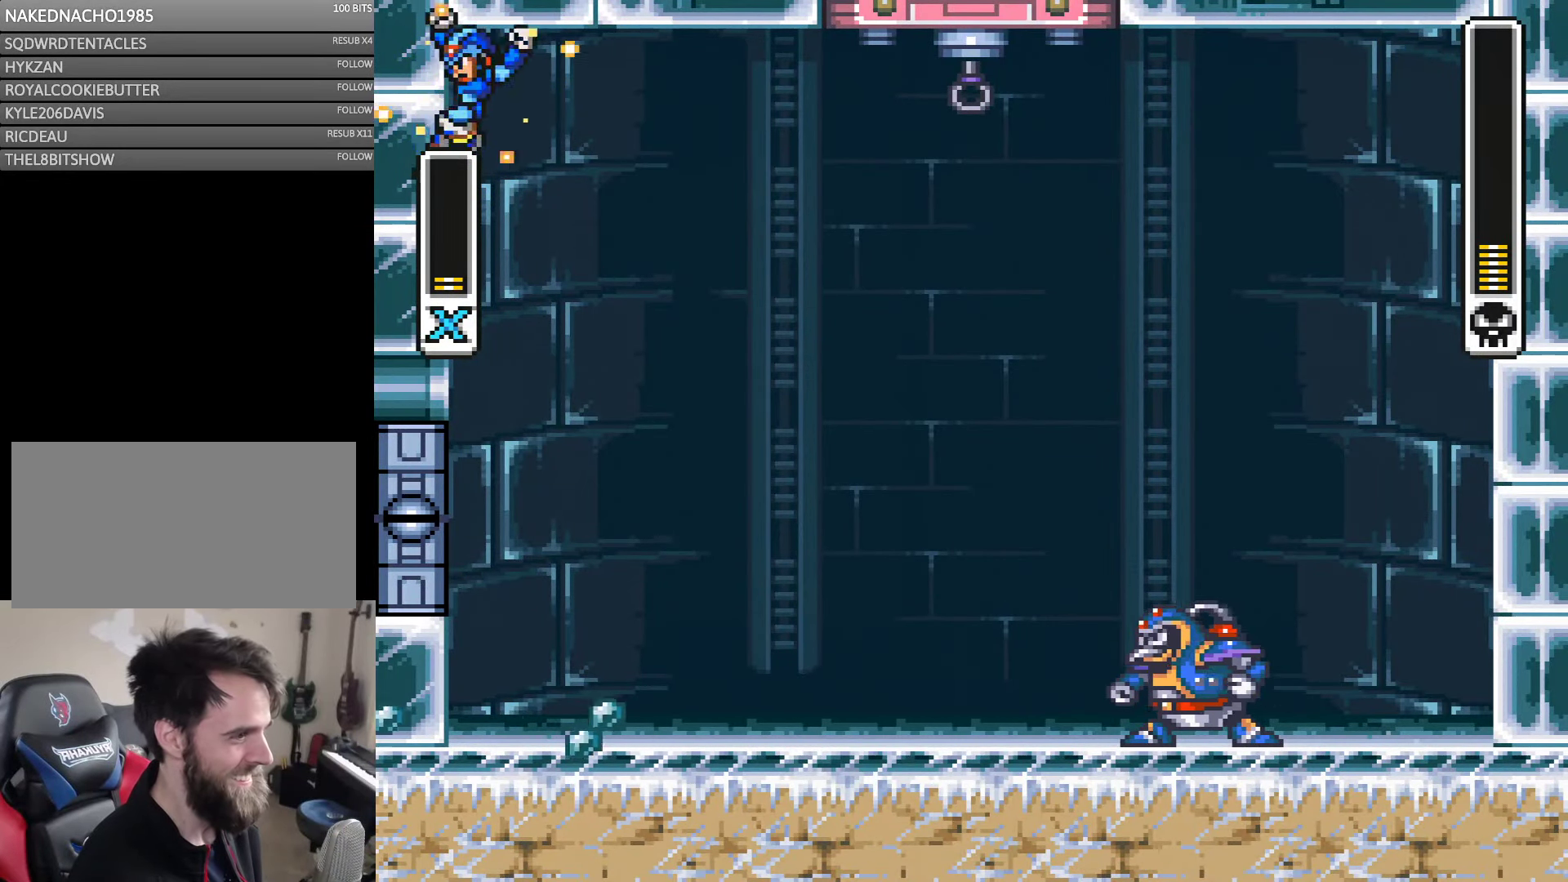
{"buttons": ["B", "Y", "DPAD_LEFT"], "events": [[150, "B", "up"], [233, "B", "down"], [350, "B", "up"], [416, "B", "down"]]}
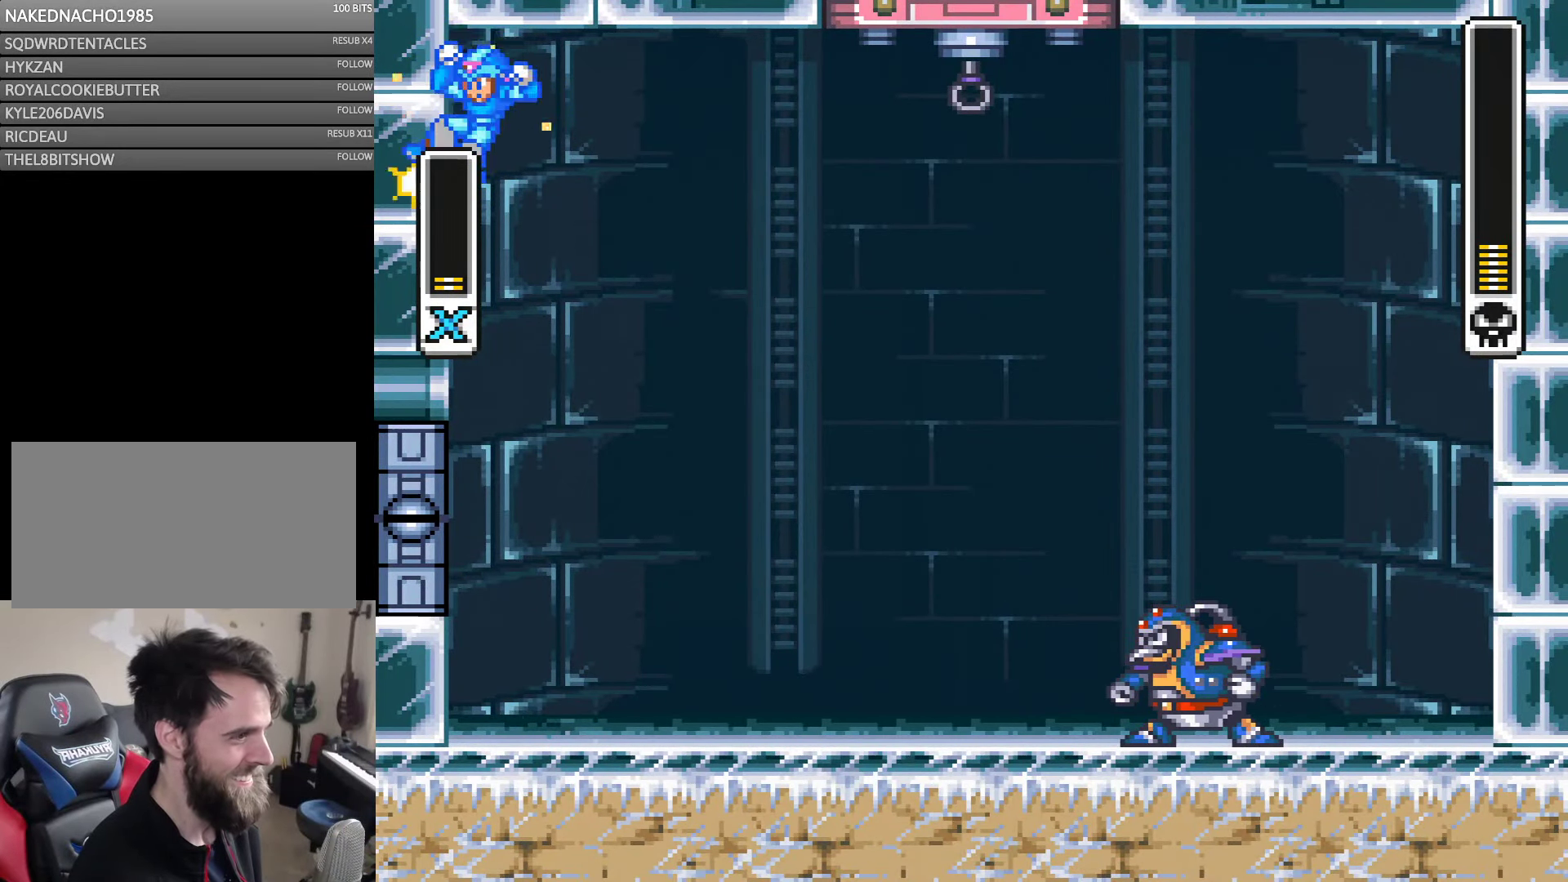
{"buttons": ["Y", "DPAD_LEFT"], "events": [[216, "B", "up"], [300, "B", "down"], [400, "B", "up"]]}
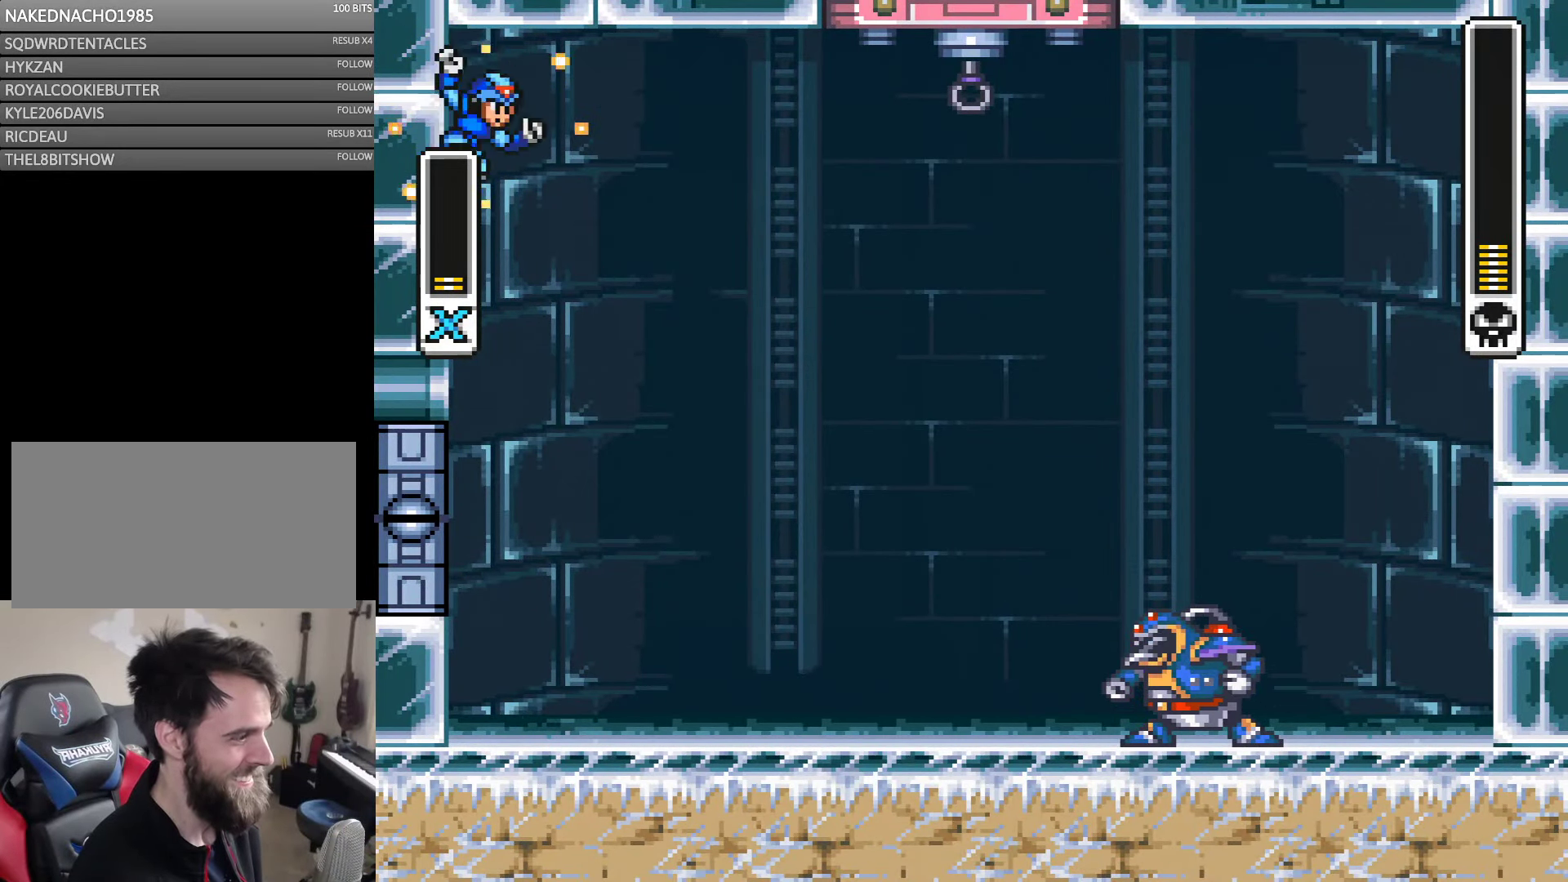
{"buttons": ["B", "Y", "DPAD_LEFT"], "events": [[317, "B", "down"]]}
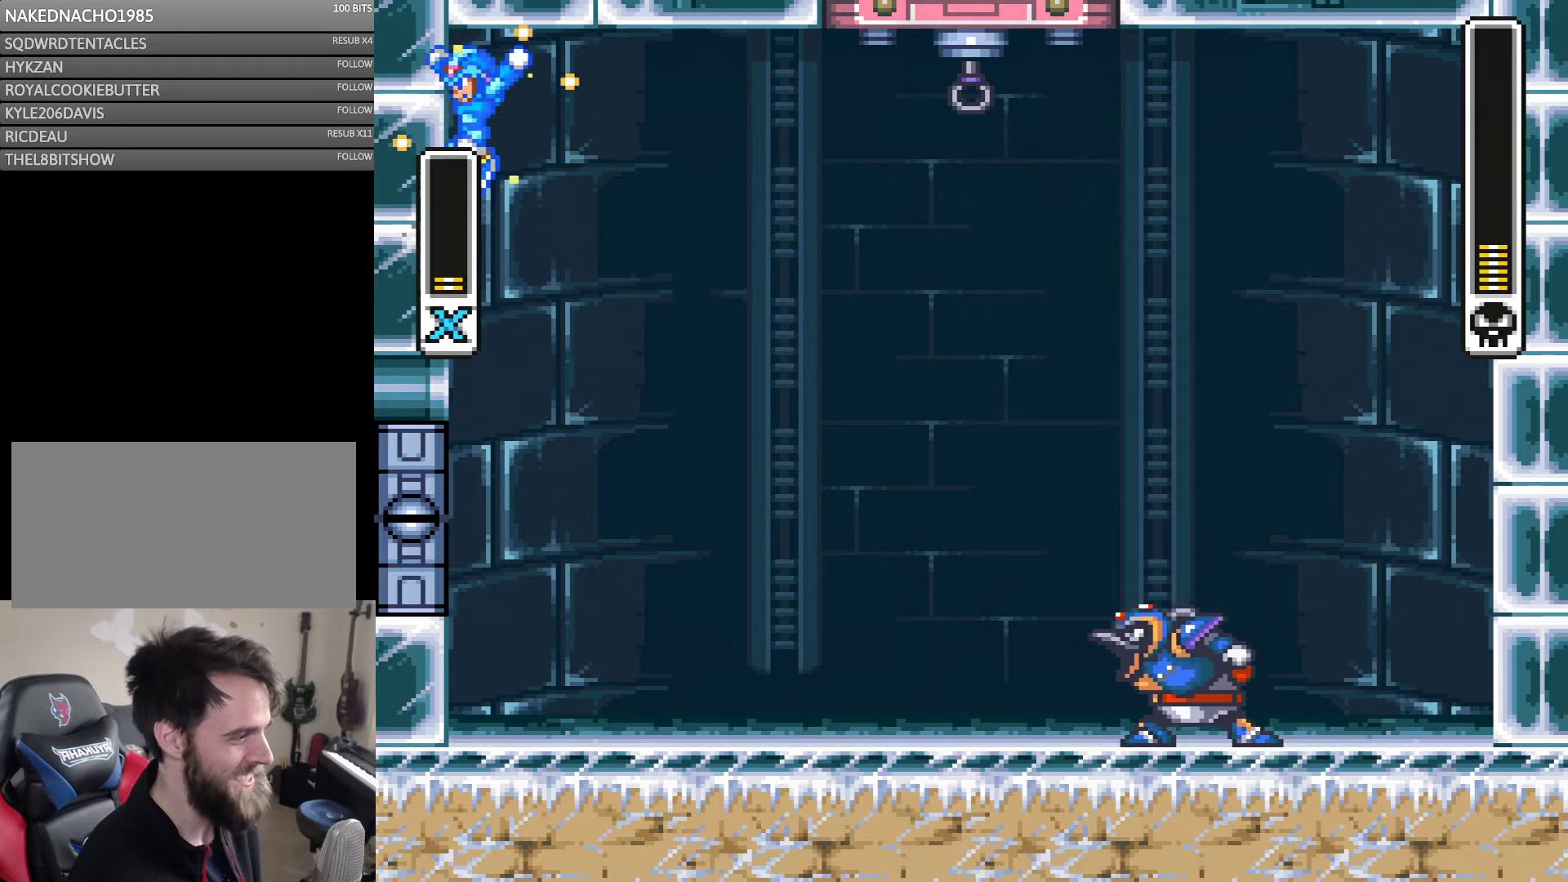
{"buttons": ["Y", "DPAD_LEFT"], "events": [[50, "B", "up"], [233, "B", "down"], [383, "B", "up"]]}
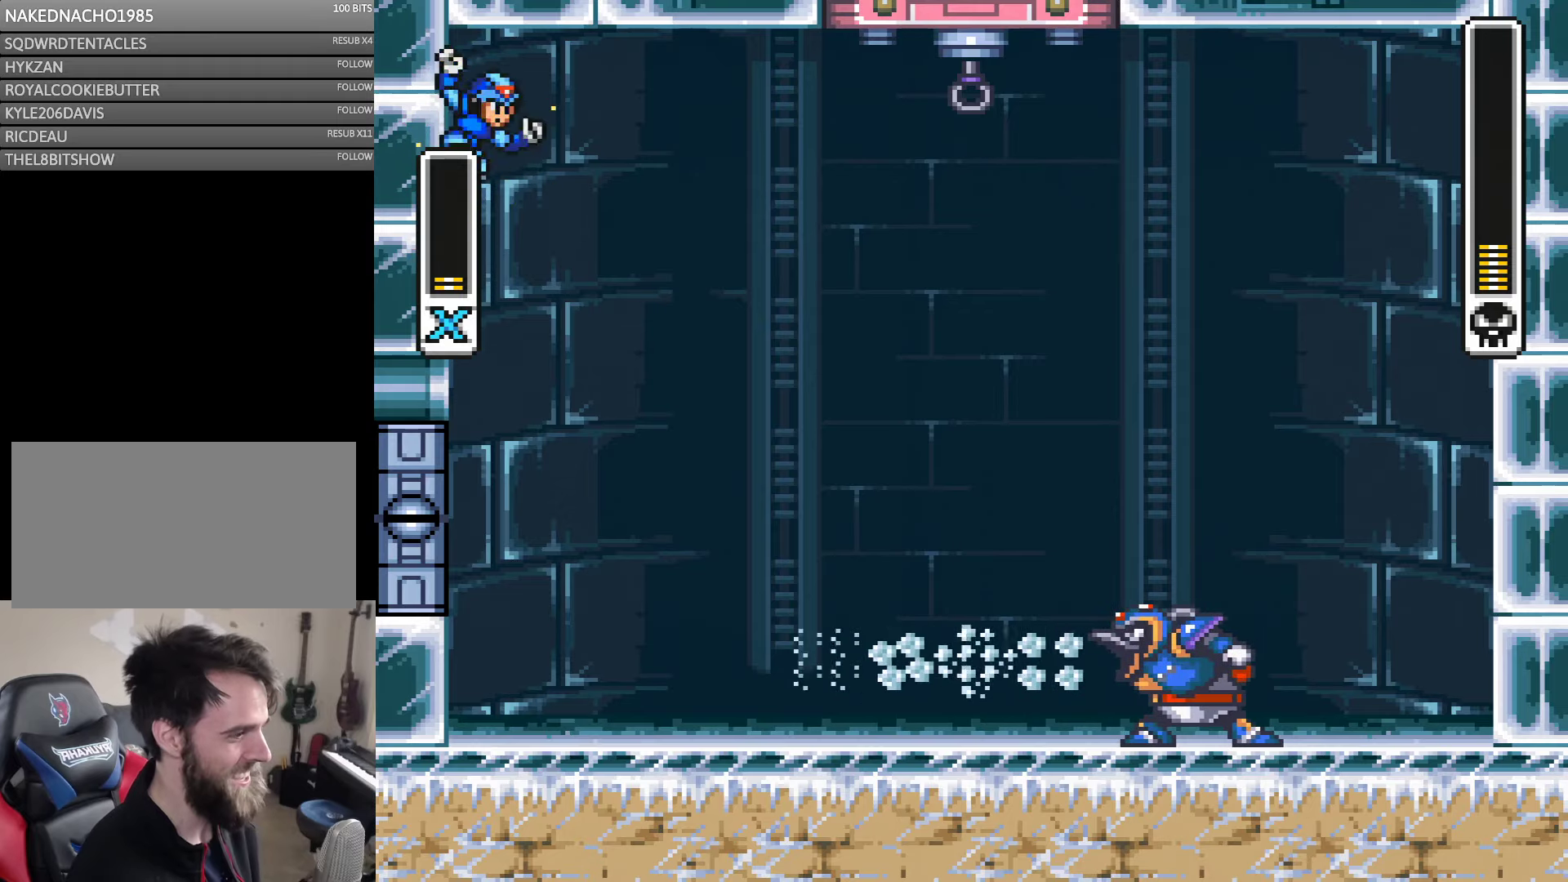
{"buttons": ["Y"], "events": [[283, "DPAD_LEFT", "up"], [383, "DPAD_RIGHT", "down"], [450, "DPAD_RIGHT", "up"]]}
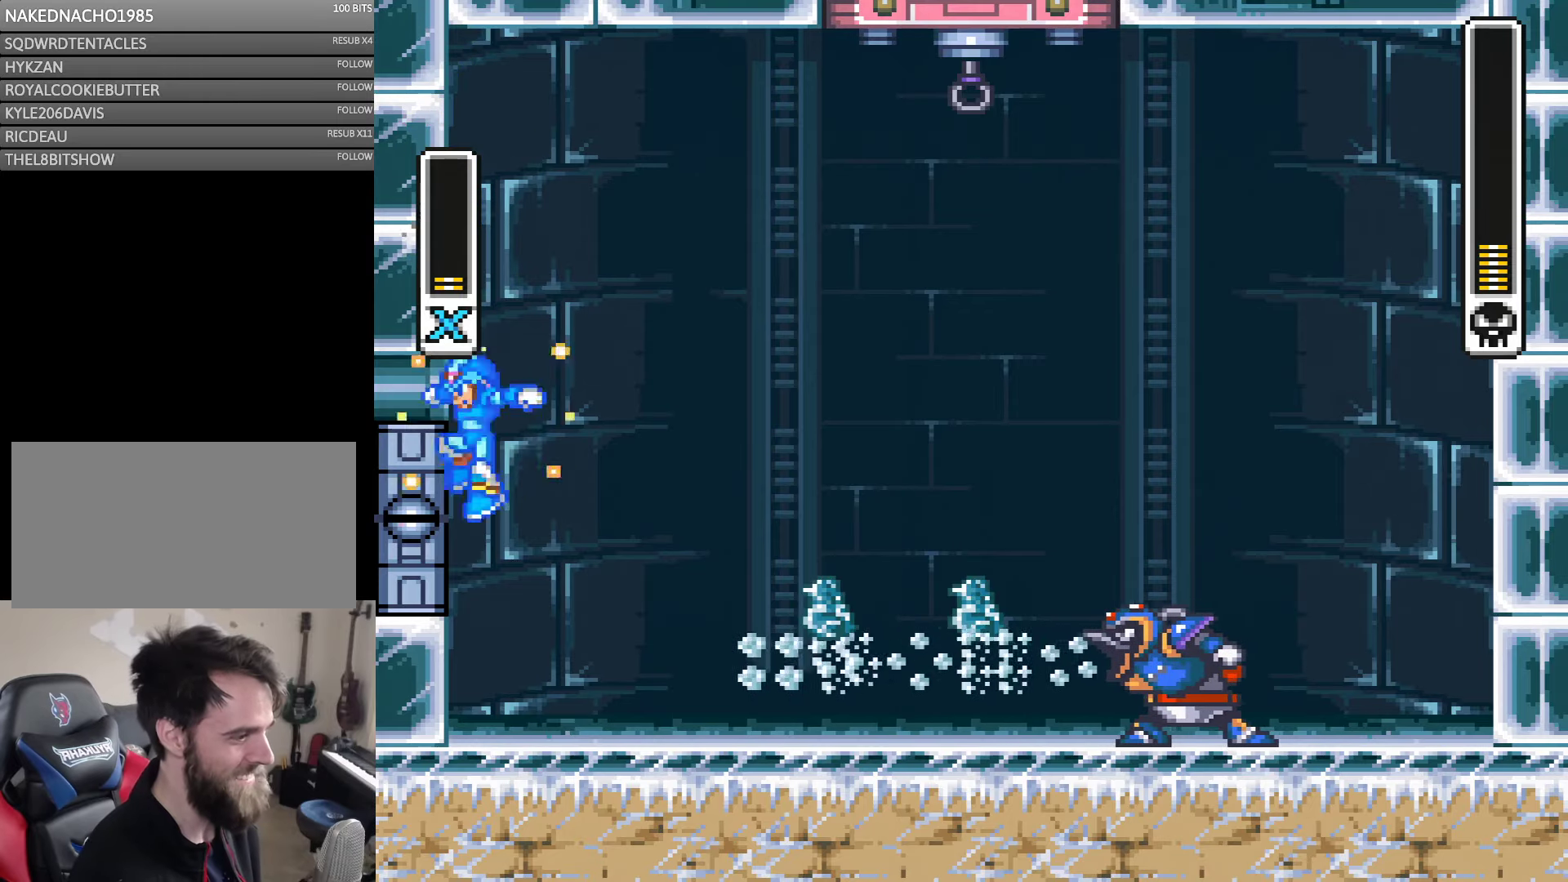
{"buttons": ["Y"], "events": [[117, "DPAD_LEFT", "down"], [217, "DPAD_DOWN", "down"], [217, "DPAD_LEFT", "up"], [217, "DPAD_RIGHT", "down"], [267, "DPAD_DOWN", "up"], [317, "DPAD_RIGHT", "up"], [317, "Y", "up"], [383, "Y", "down"]]}
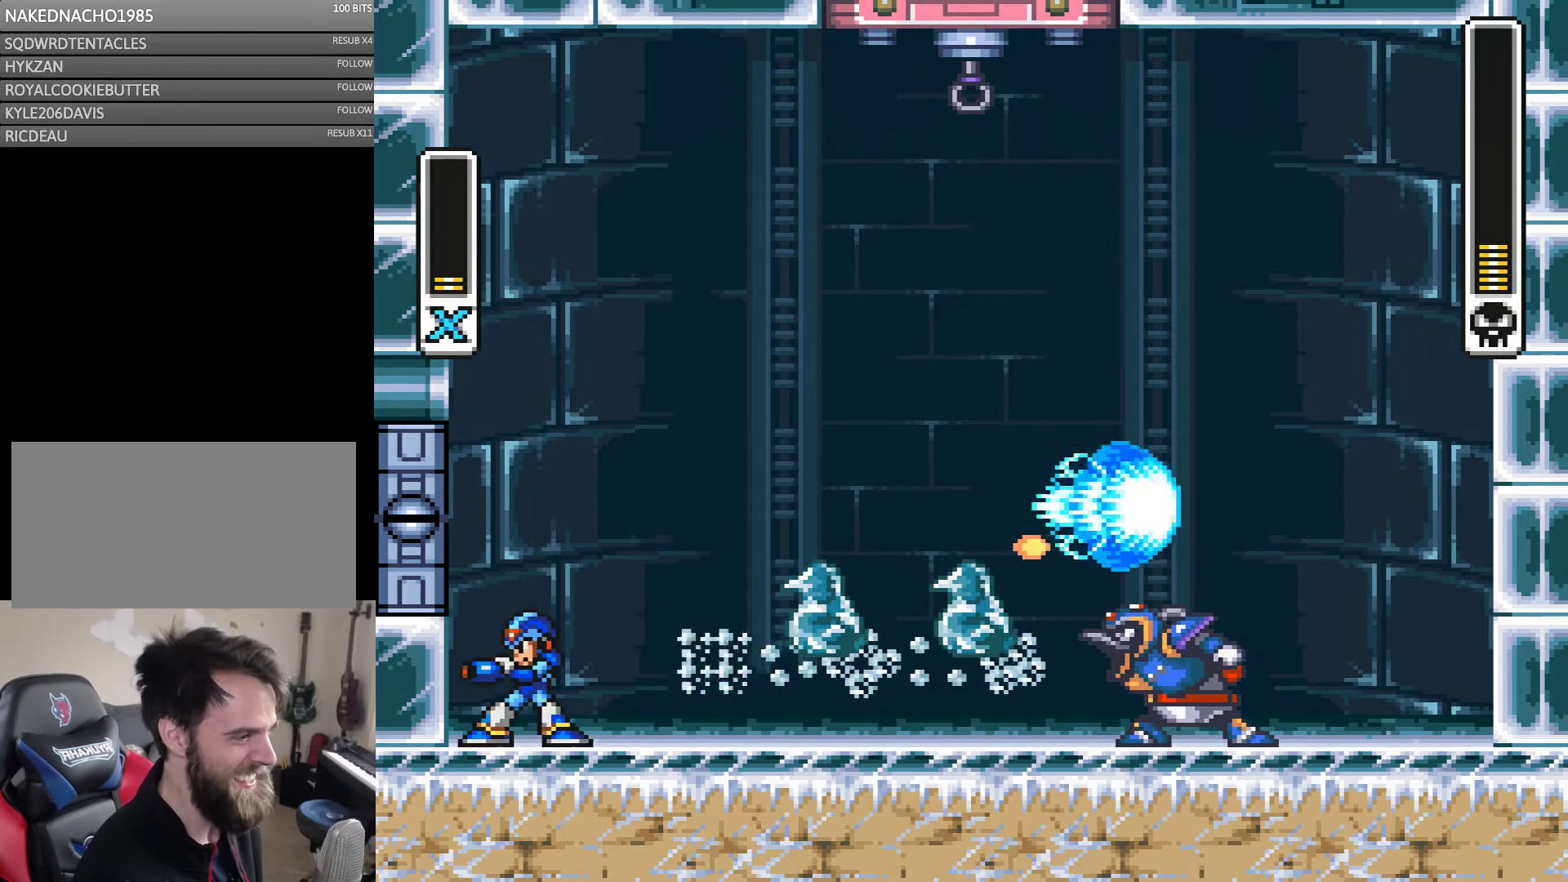
{"buttons": [], "events": [[117, "Y", "up"], [183, "Y", "down"], [250, "Y", "up"], [317, "DPAD_RIGHT", "down"], [383, "DPAD_RIGHT", "up"], [417, "Y", "down"], [500, "Y", "up"]]}
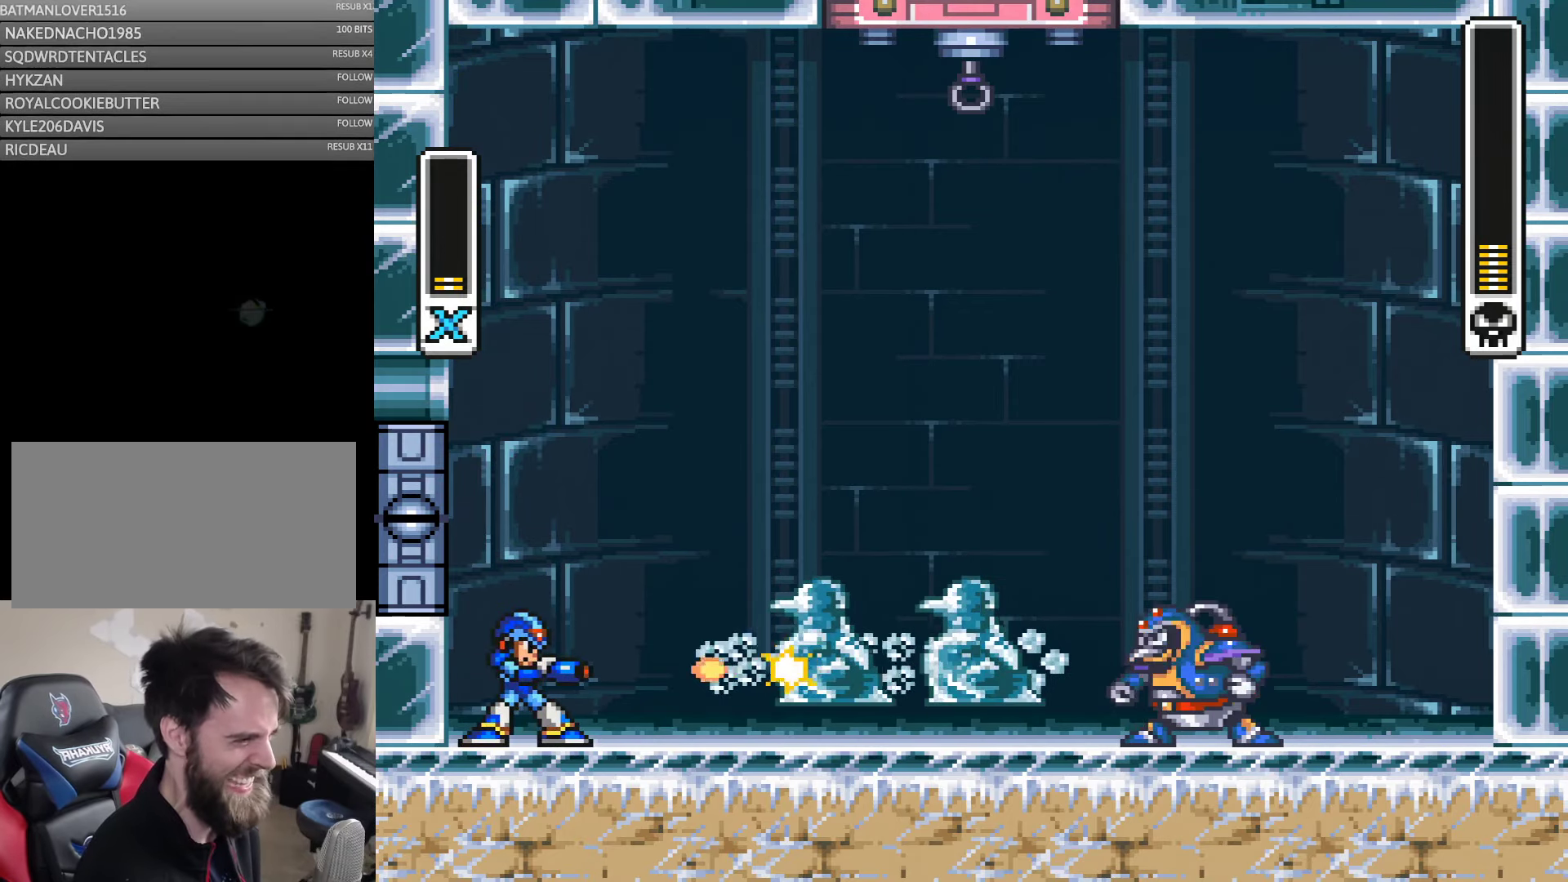
{"buttons": ["B", "Y", "DPAD_LEFT"], "events": [[150, "Y", "down"], [300, "B", "down"], [350, "DPAD_LEFT", "down"]]}
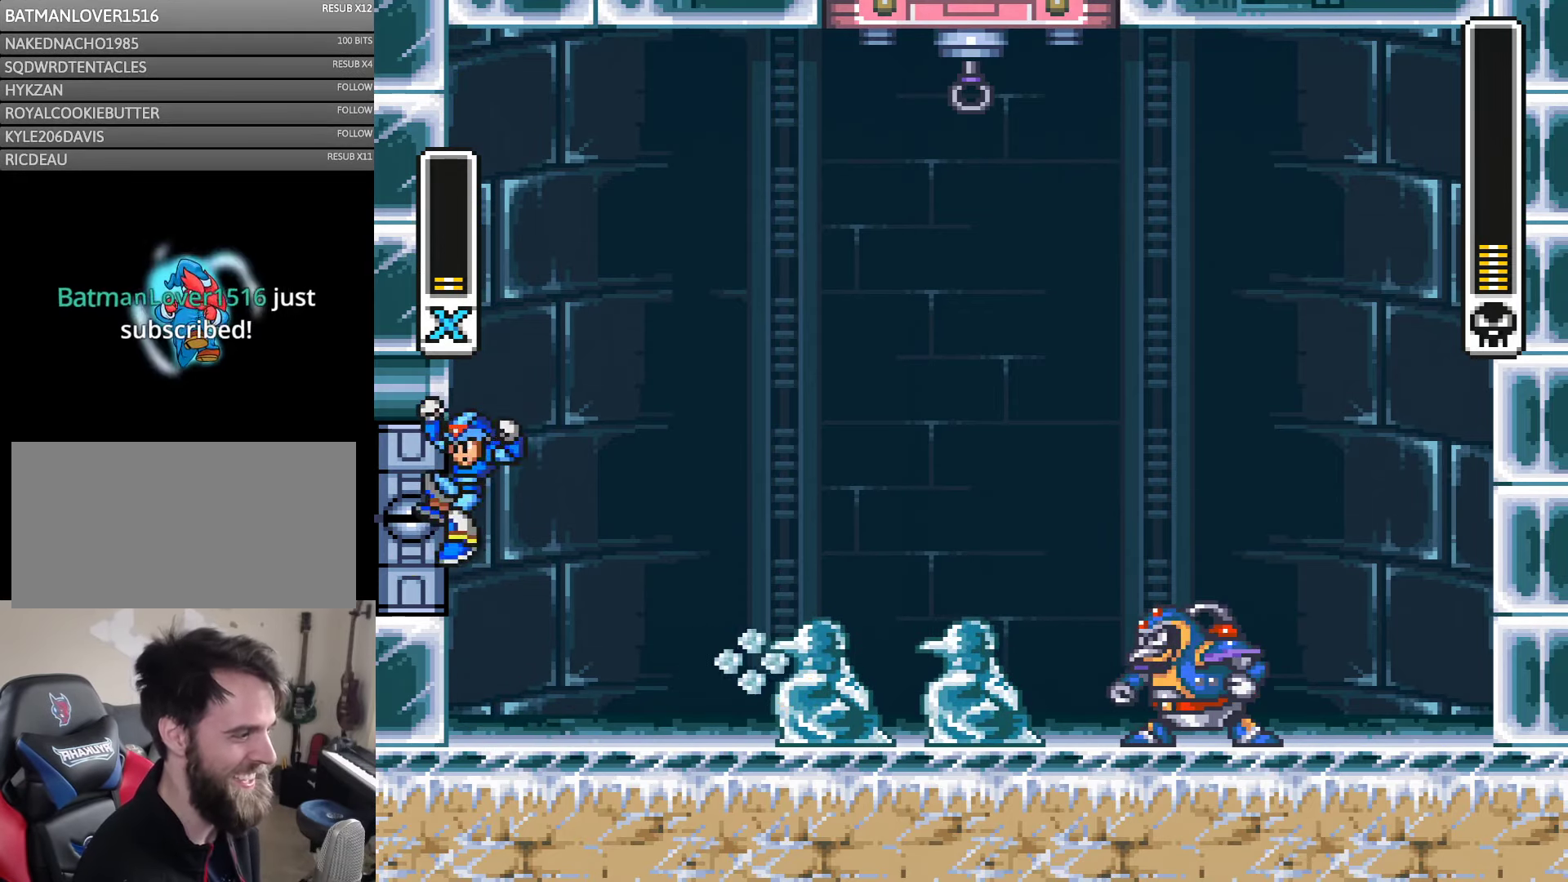
{"buttons": ["Y", "DPAD_LEFT"], "events": [[50, "B", "up"], [117, "B", "down"], [417, "B", "up"]]}
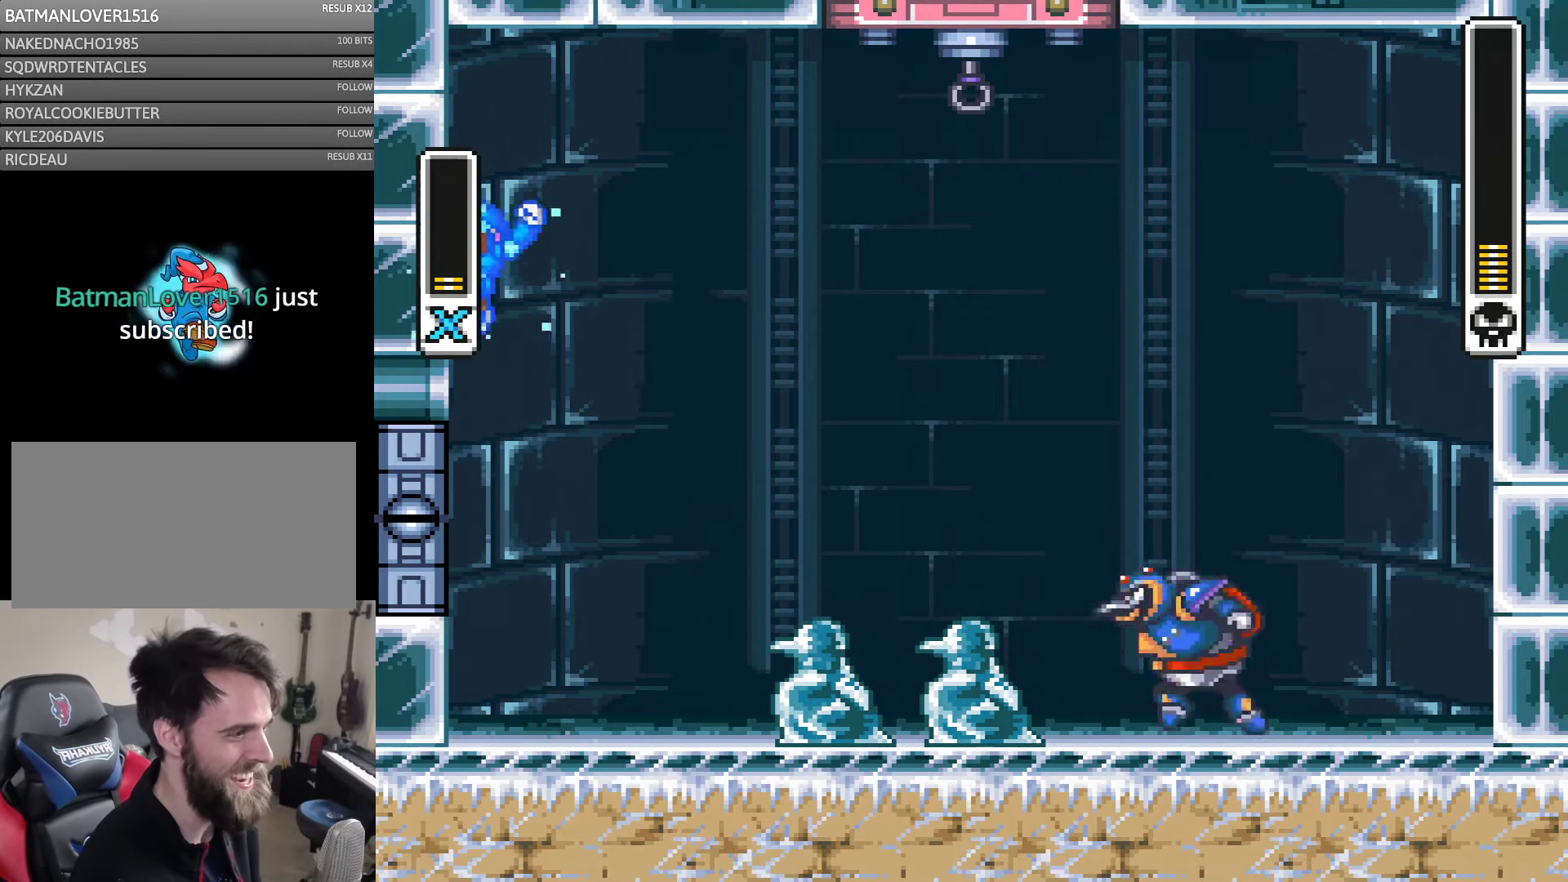
{"buttons": ["B", "Y", "DPAD_LEFT"], "events": [[33, "B", "down"], [283, "B", "up"], [350, "B", "down"]]}
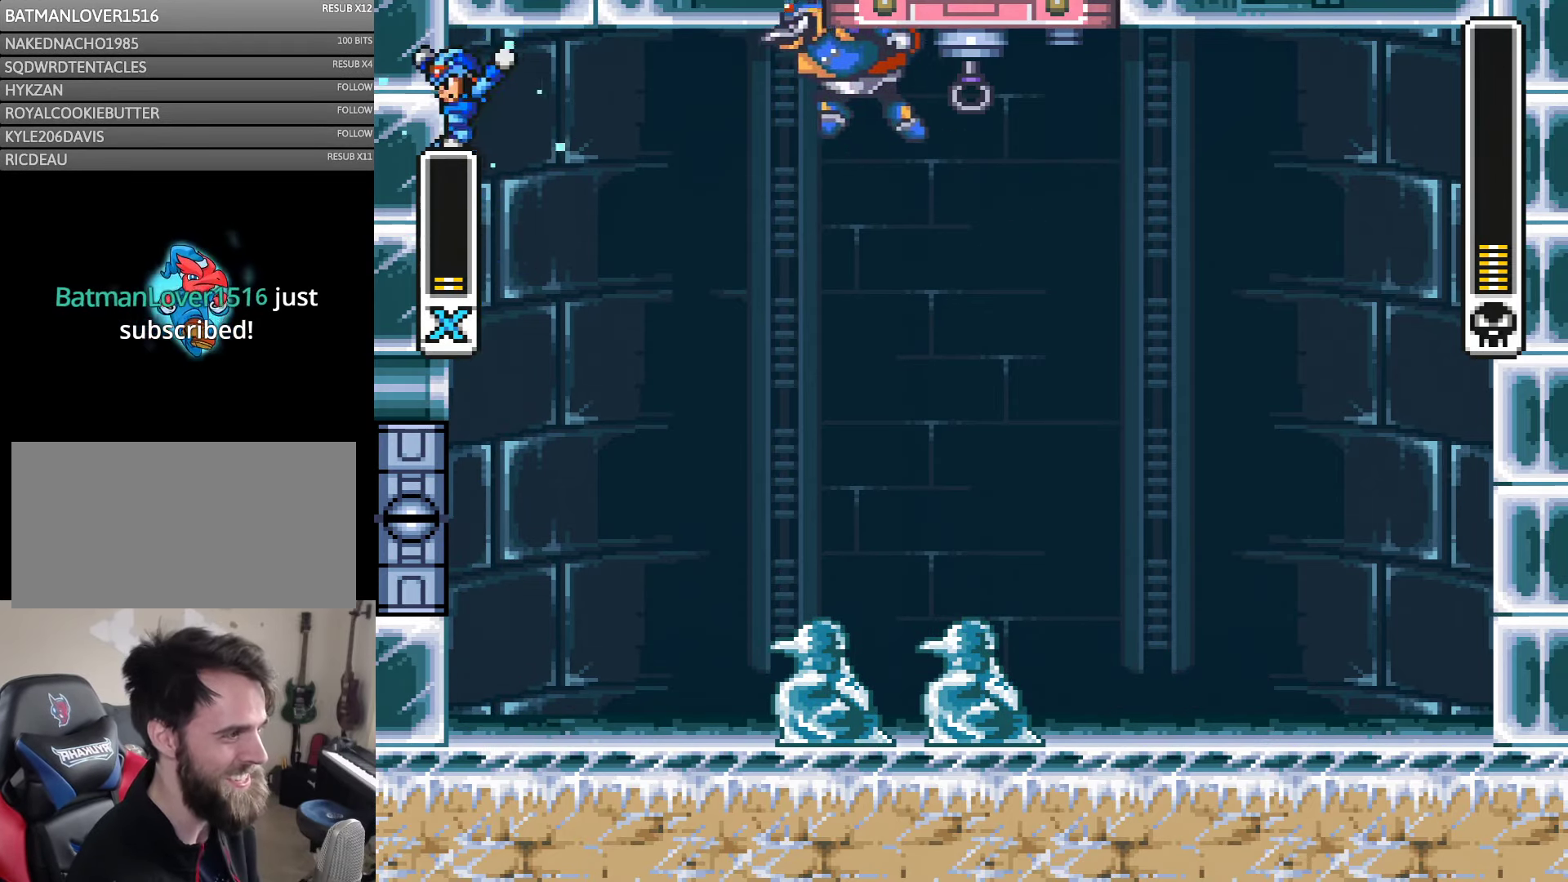
{"buttons": ["B", "Y", "DPAD_LEFT"], "events": [[117, "B", "up"], [183, "B", "down"], [367, "B", "up"], [417, "B", "down"]]}
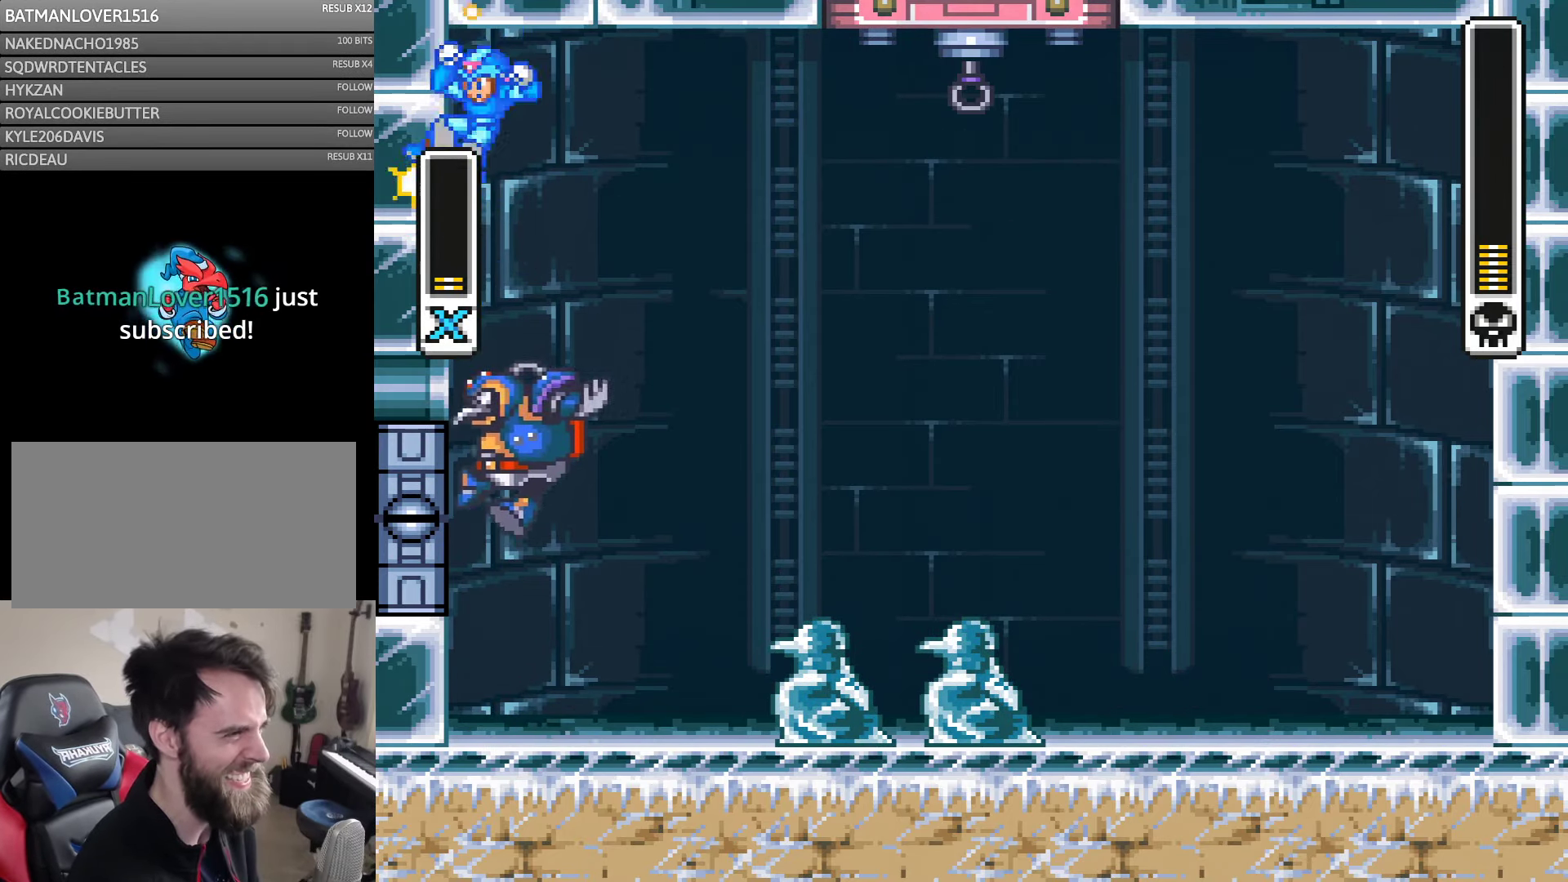
{"buttons": ["Y", "DPAD_LEFT"], "events": [[50, "B", "up"], [100, "B", "down"], [250, "B", "up"], [317, "B", "down"], [417, "B", "up"]]}
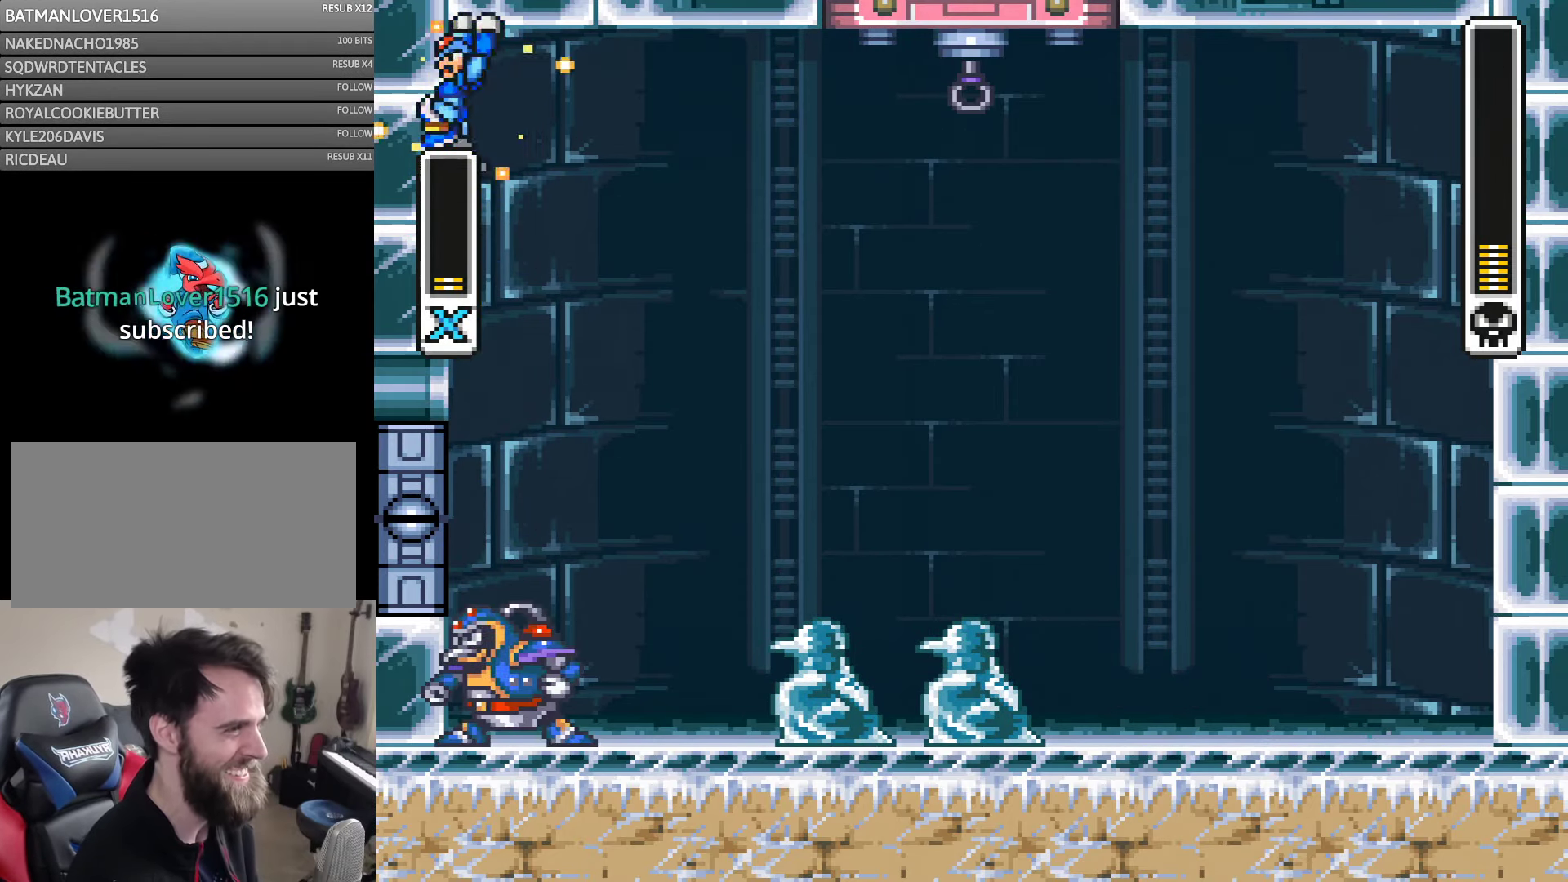
{"buttons": ["B", "Y", "DPAD_LEFT"], "events": [[17, "B", "down"], [150, "B", "up"], [217, "B", "down"], [333, "B", "up"], [417, "B", "down"]]}
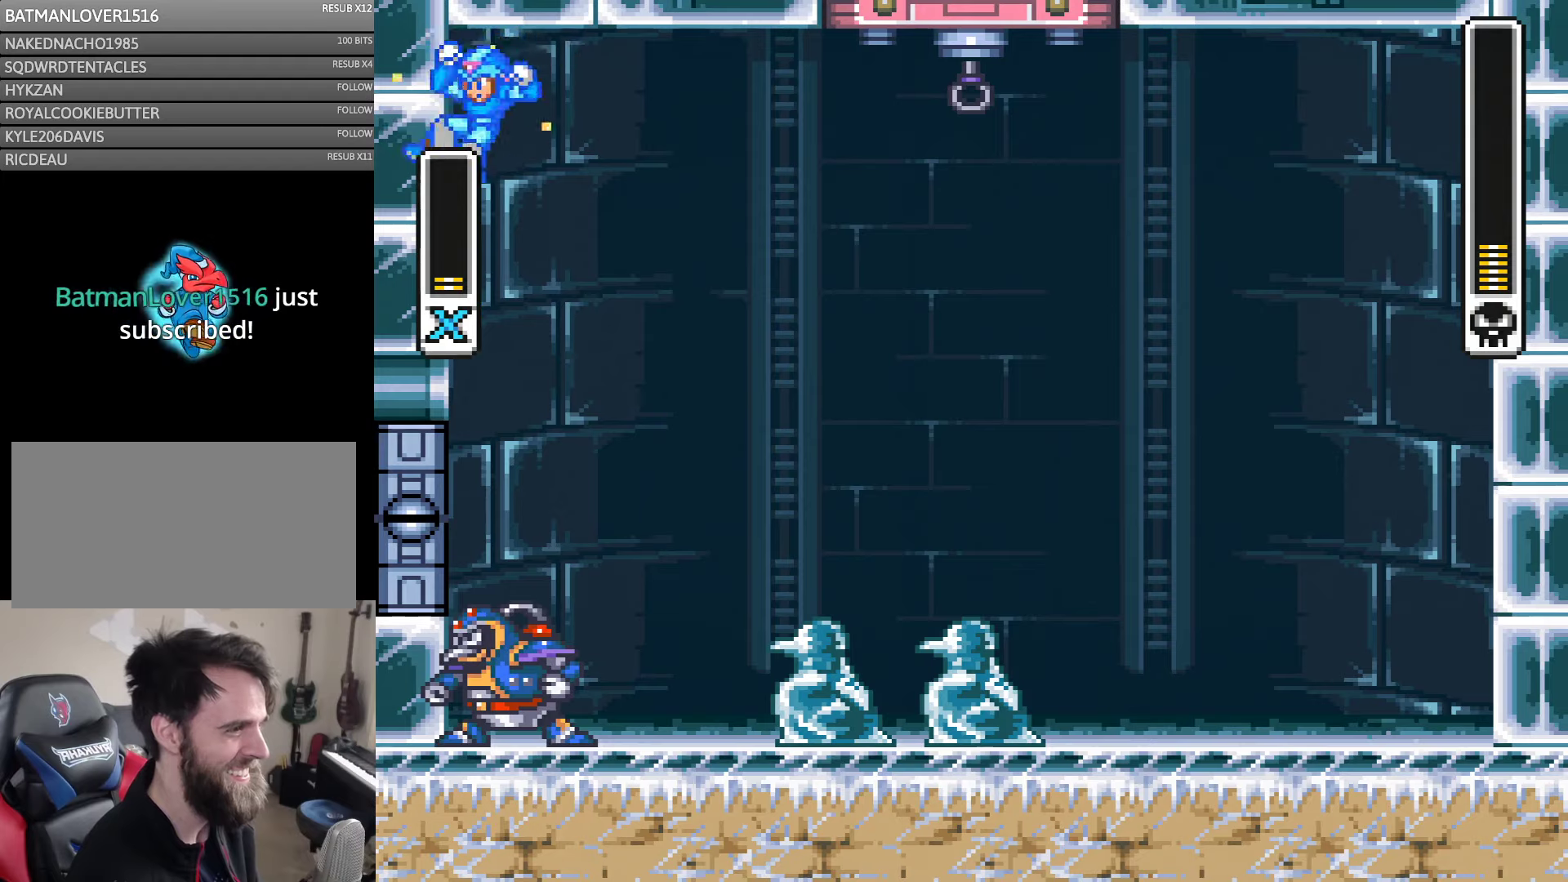
{"buttons": ["Y", "DPAD_LEFT"], "events": [[250, "B", "up"], [317, "B", "down"], [400, "B", "up"]]}
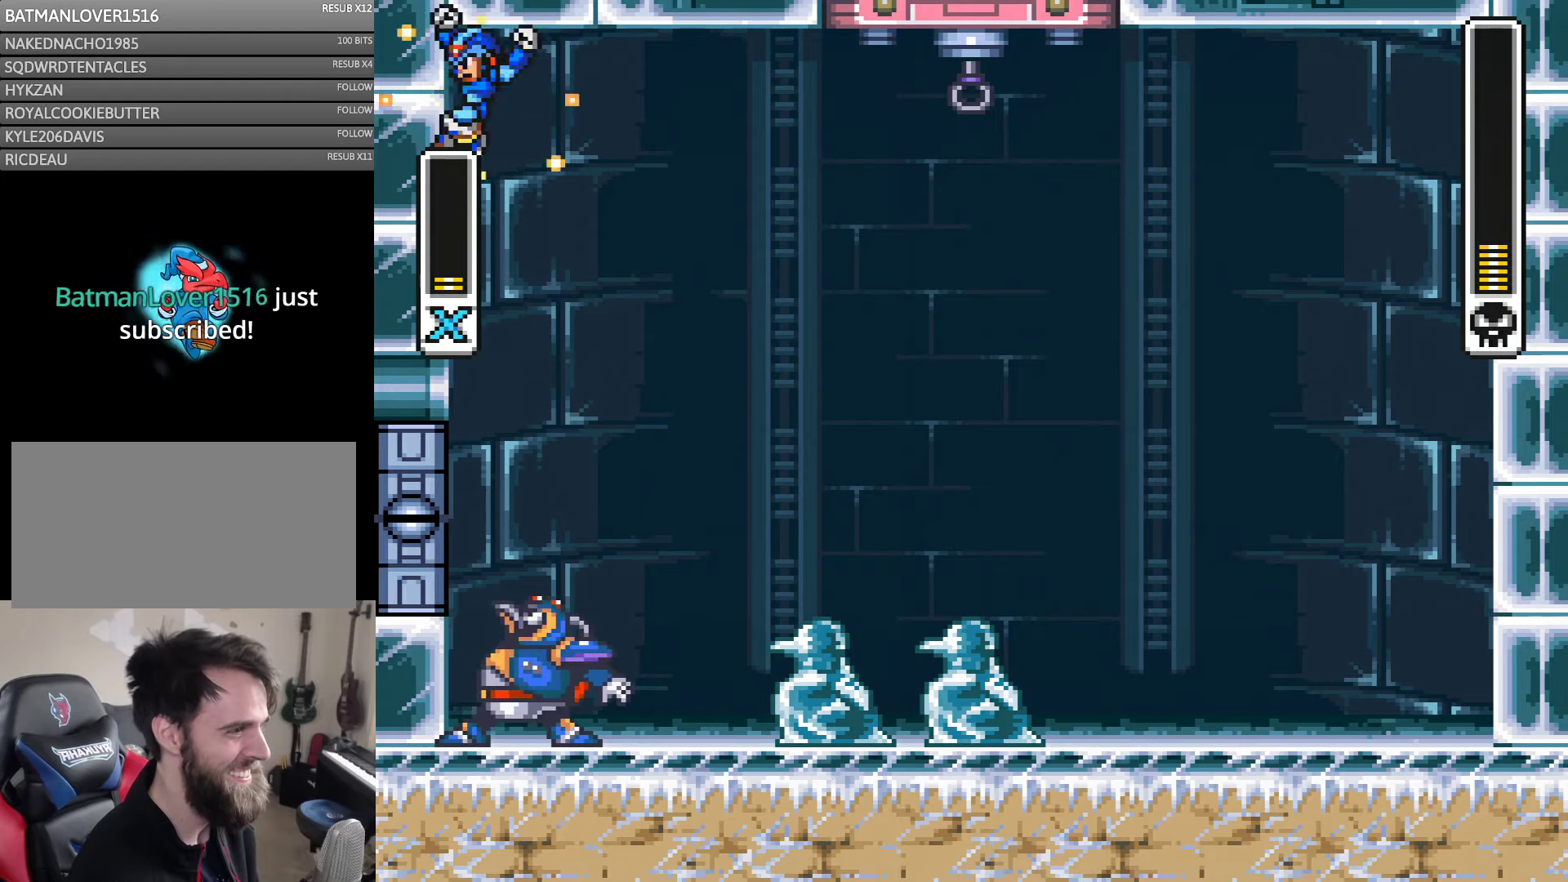
{"buttons": ["B", "Y", "DPAD_LEFT"], "events": [[17, "B", "down"], [150, "B", "up"], [217, "B", "down"]]}
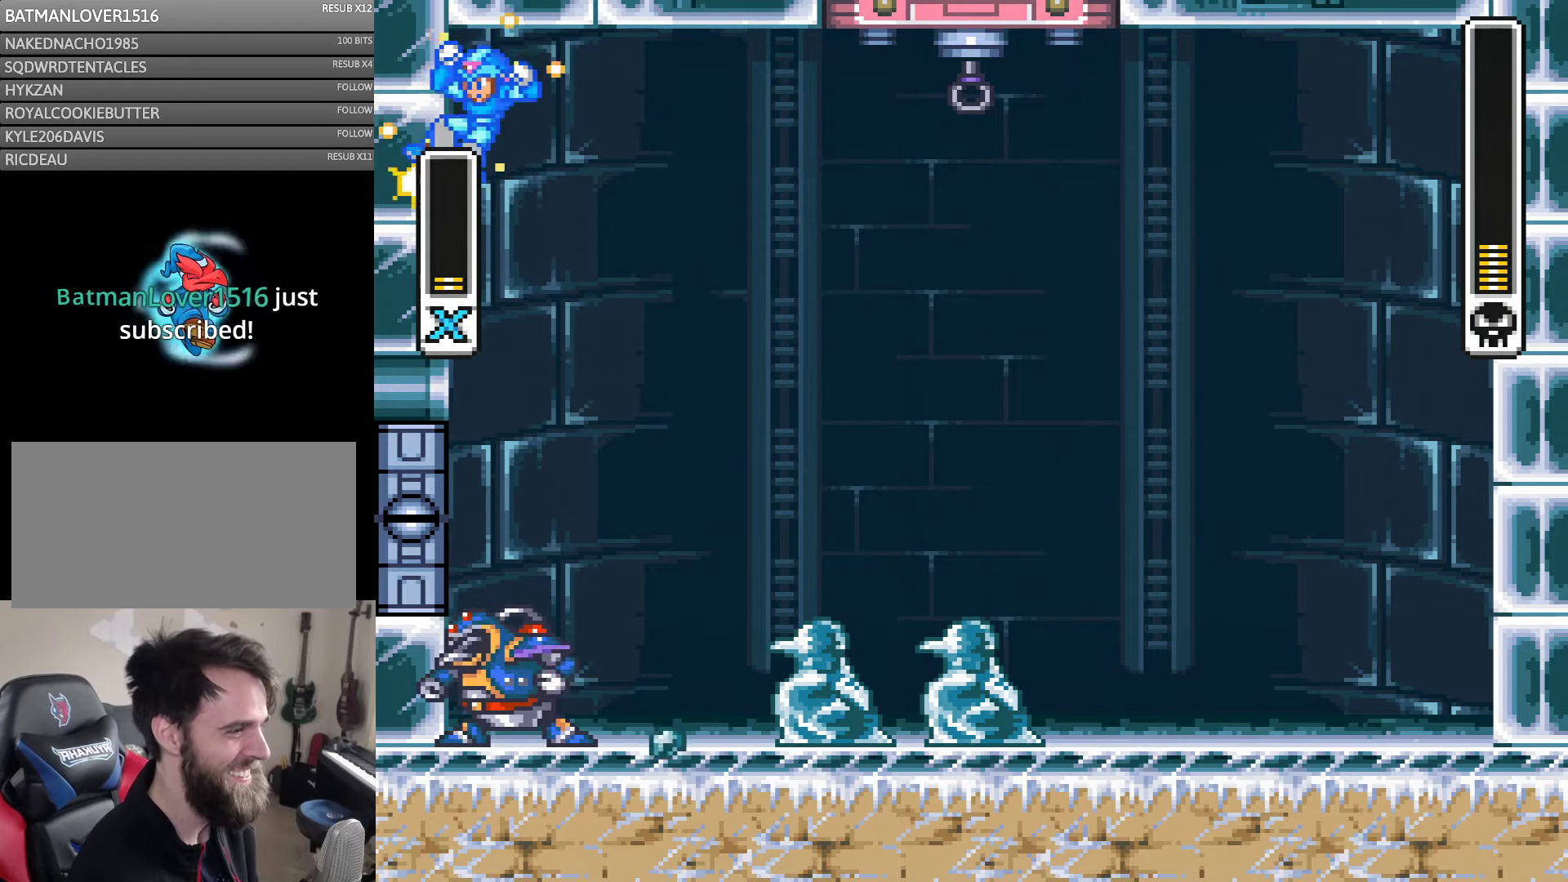
{"buttons": ["B", "Y", "DPAD_LEFT"], "events": [[17, "B", "up"], [117, "B", "down"], [217, "B", "up"], [284, "B", "down"], [367, "B", "up"], [484, "B", "down"]]}
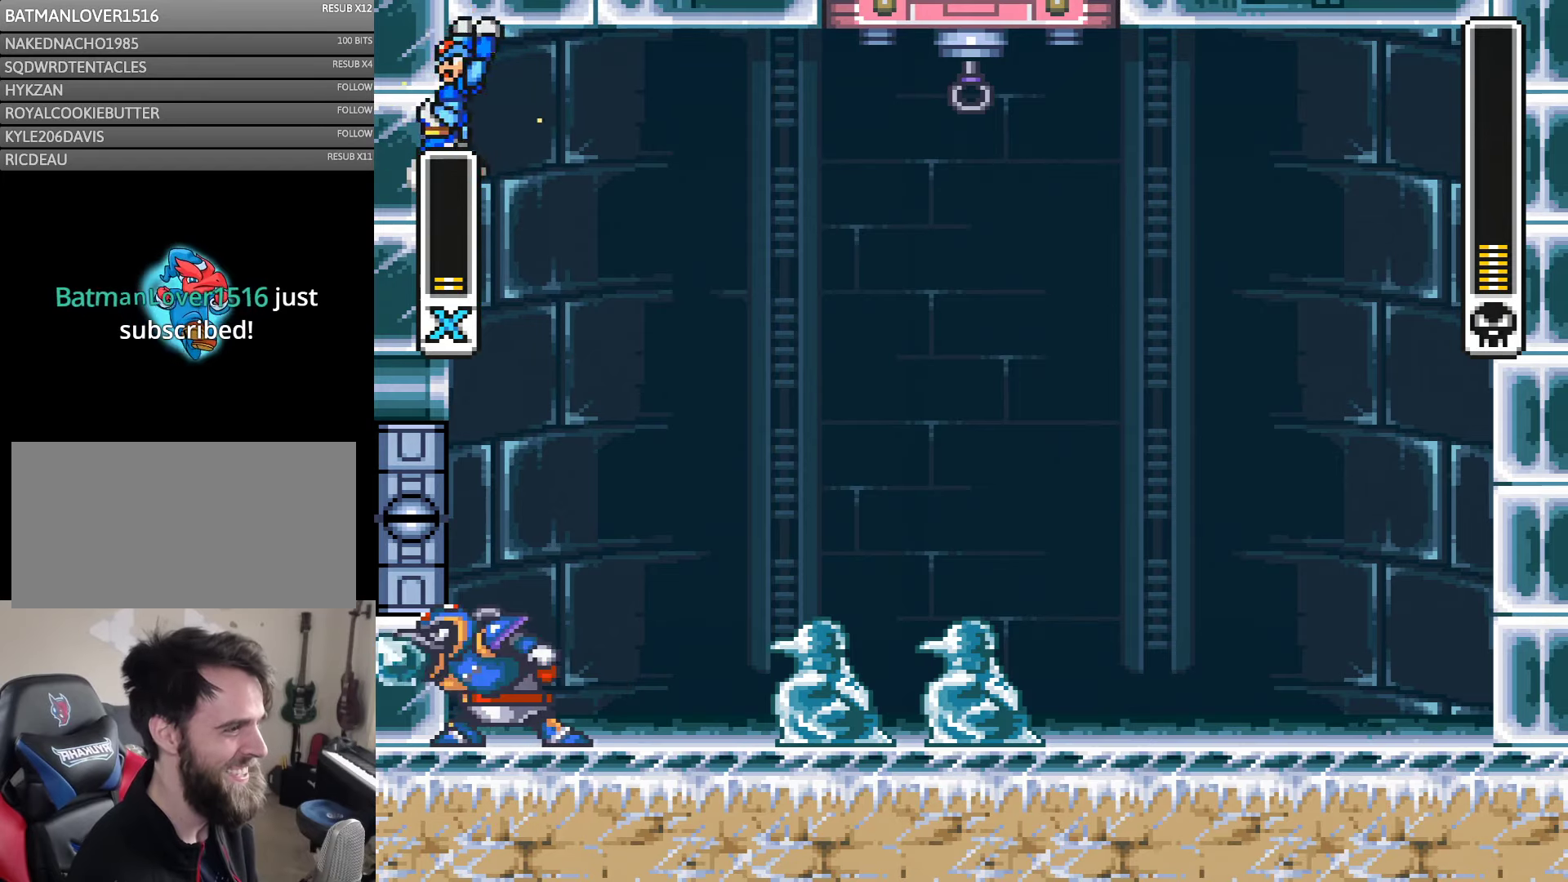
{"buttons": ["Y", "DPAD_LEFT"], "events": [[67, "B", "up"], [150, "B", "down"], [267, "B", "up"], [350, "B", "down"], [484, "B", "up"]]}
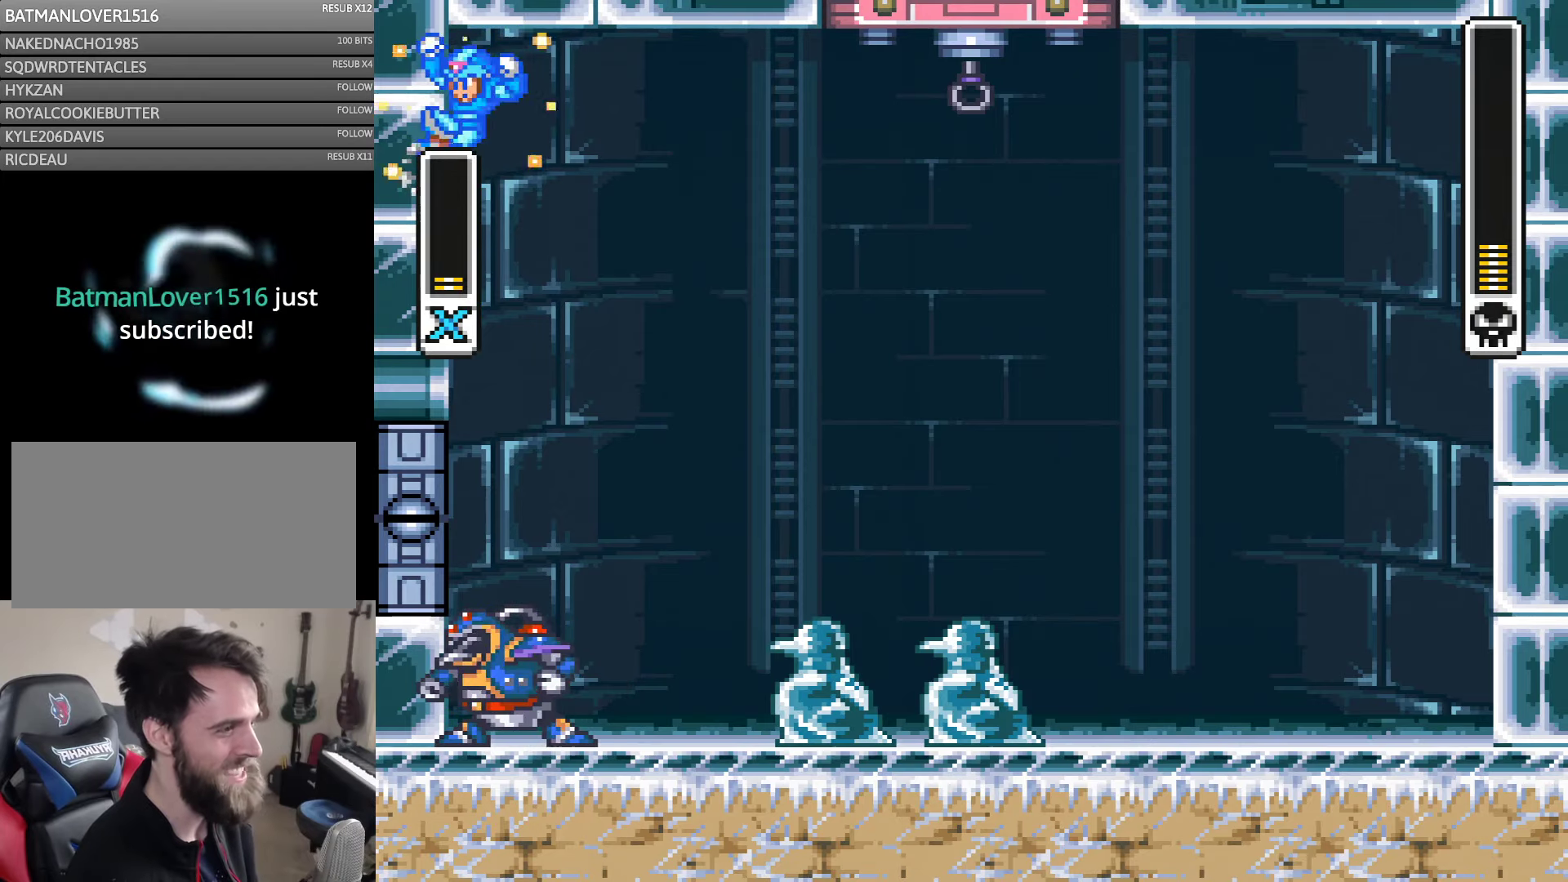
{"buttons": ["B", "Y", "DPAD_LEFT"], "events": [[34, "B", "down"], [167, "B", "up"], [284, "B", "down"]]}
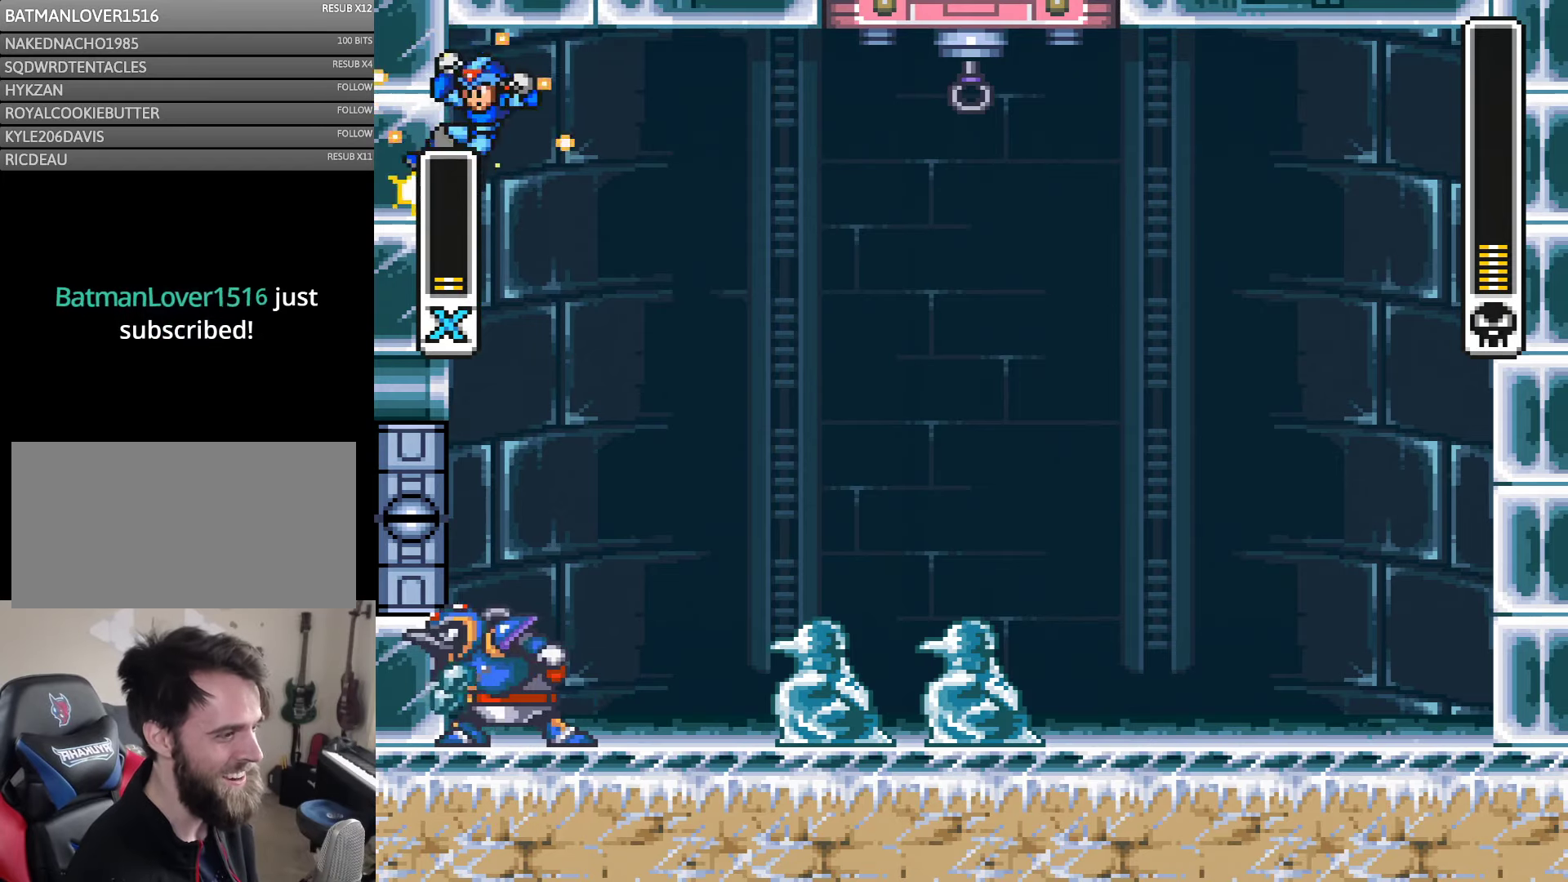
{"buttons": ["B", "Y", "DPAD_LEFT"], "events": [[50, "B", "up"], [100, "B", "down"], [234, "B", "up"], [300, "B", "down"], [450, "B", "up"], [500, "B", "down"]]}
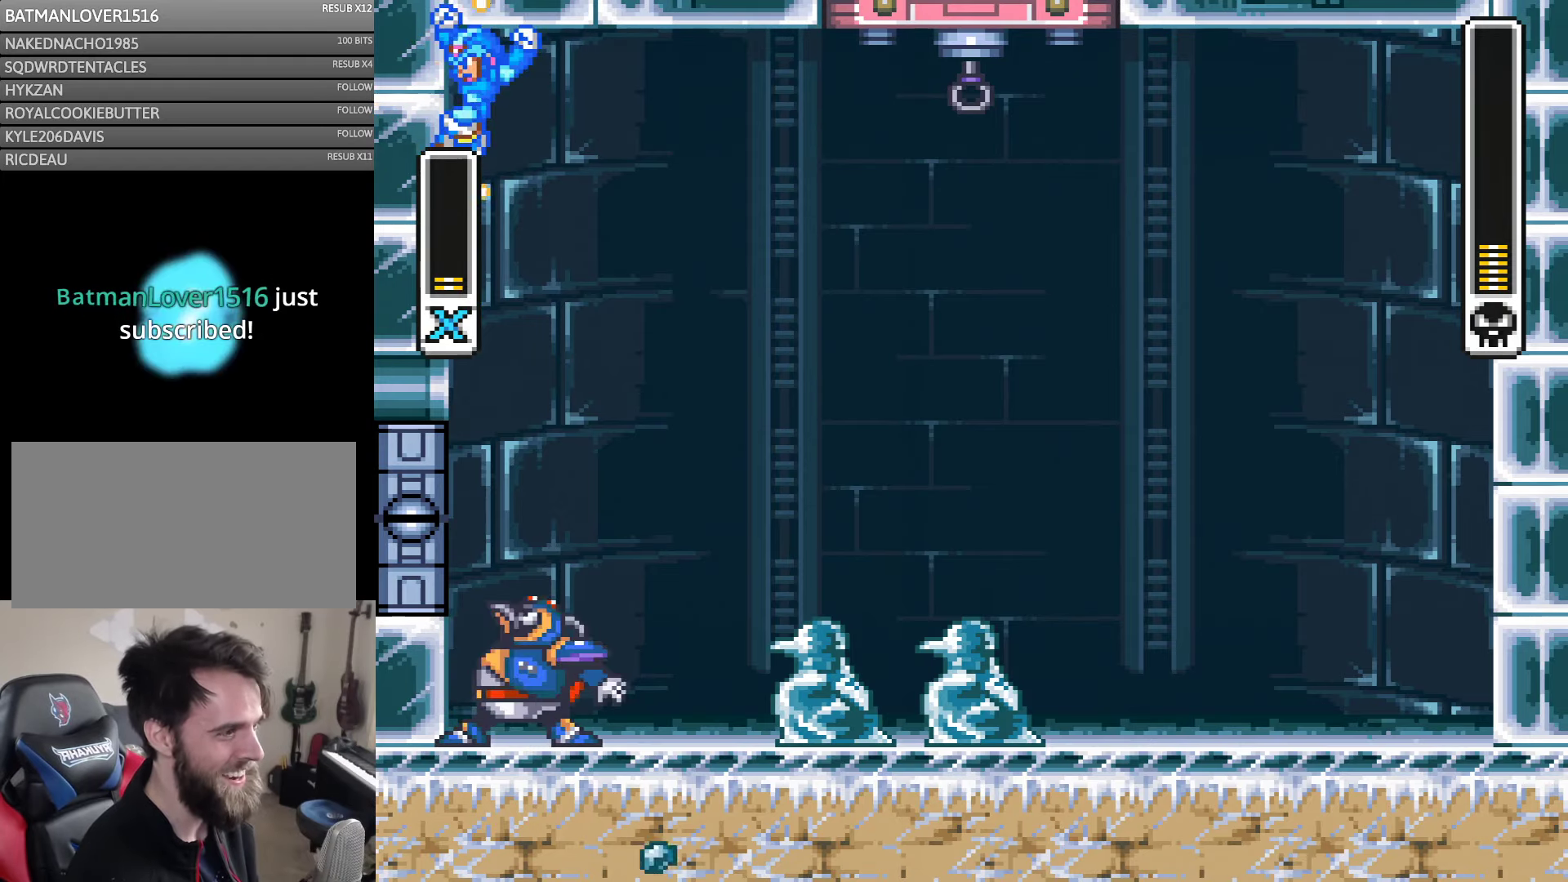
{"buttons": ["B", "Y", "DPAD_LEFT"], "events": [[150, "B", "up"], [217, "B", "down"], [350, "B", "up"], [400, "B", "down"]]}
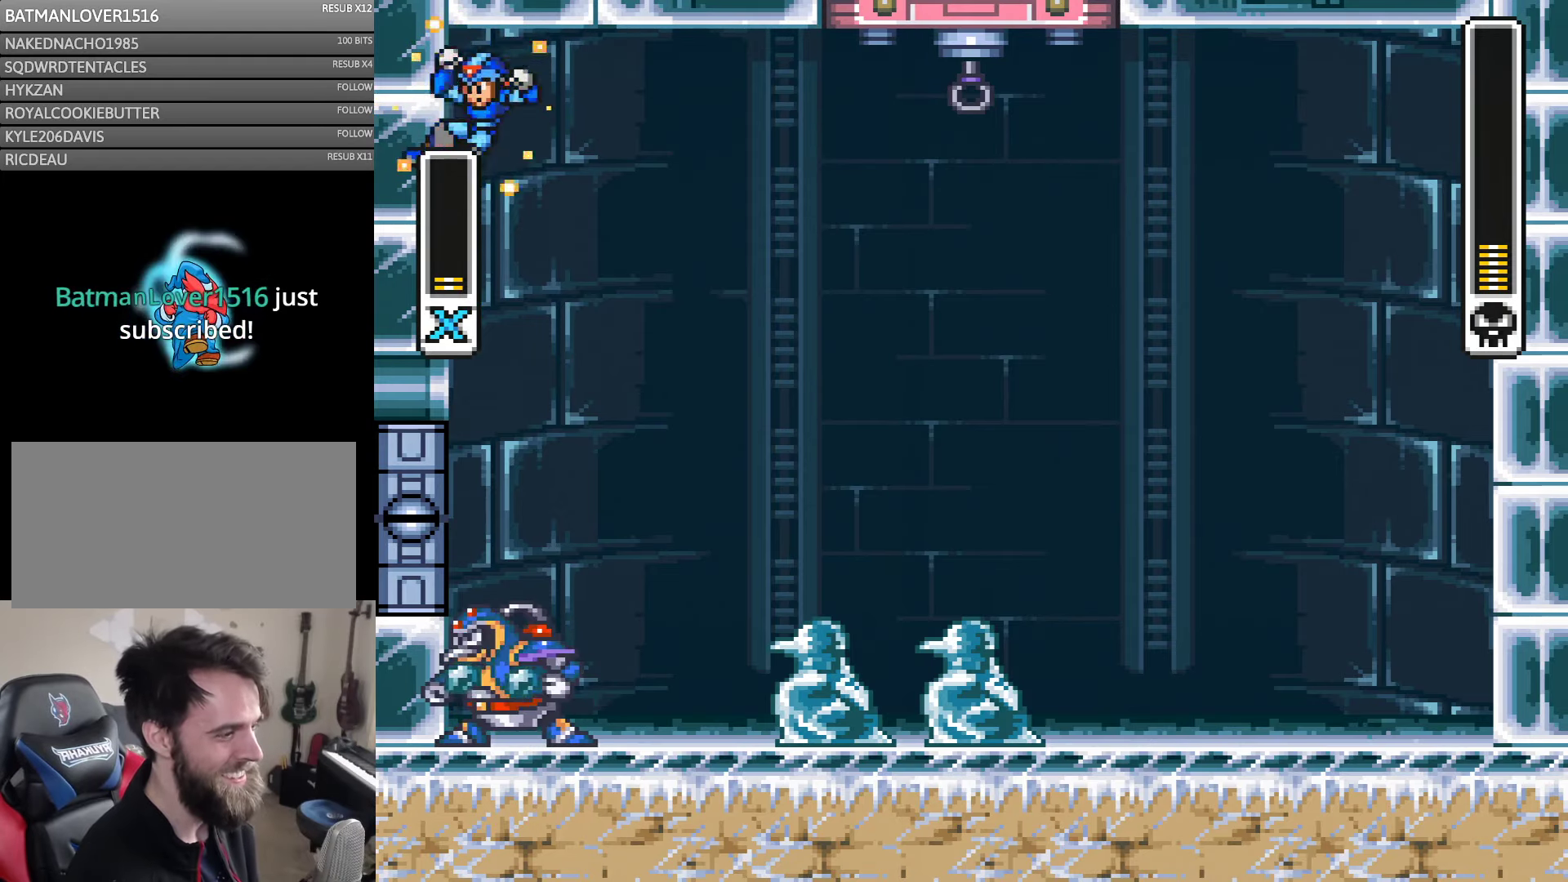
{"buttons": ["Y", "DPAD_LEFT"], "events": [[17, "B", "up"], [100, "B", "down"], [234, "B", "up"], [300, "B", "down"], [400, "B", "up"]]}
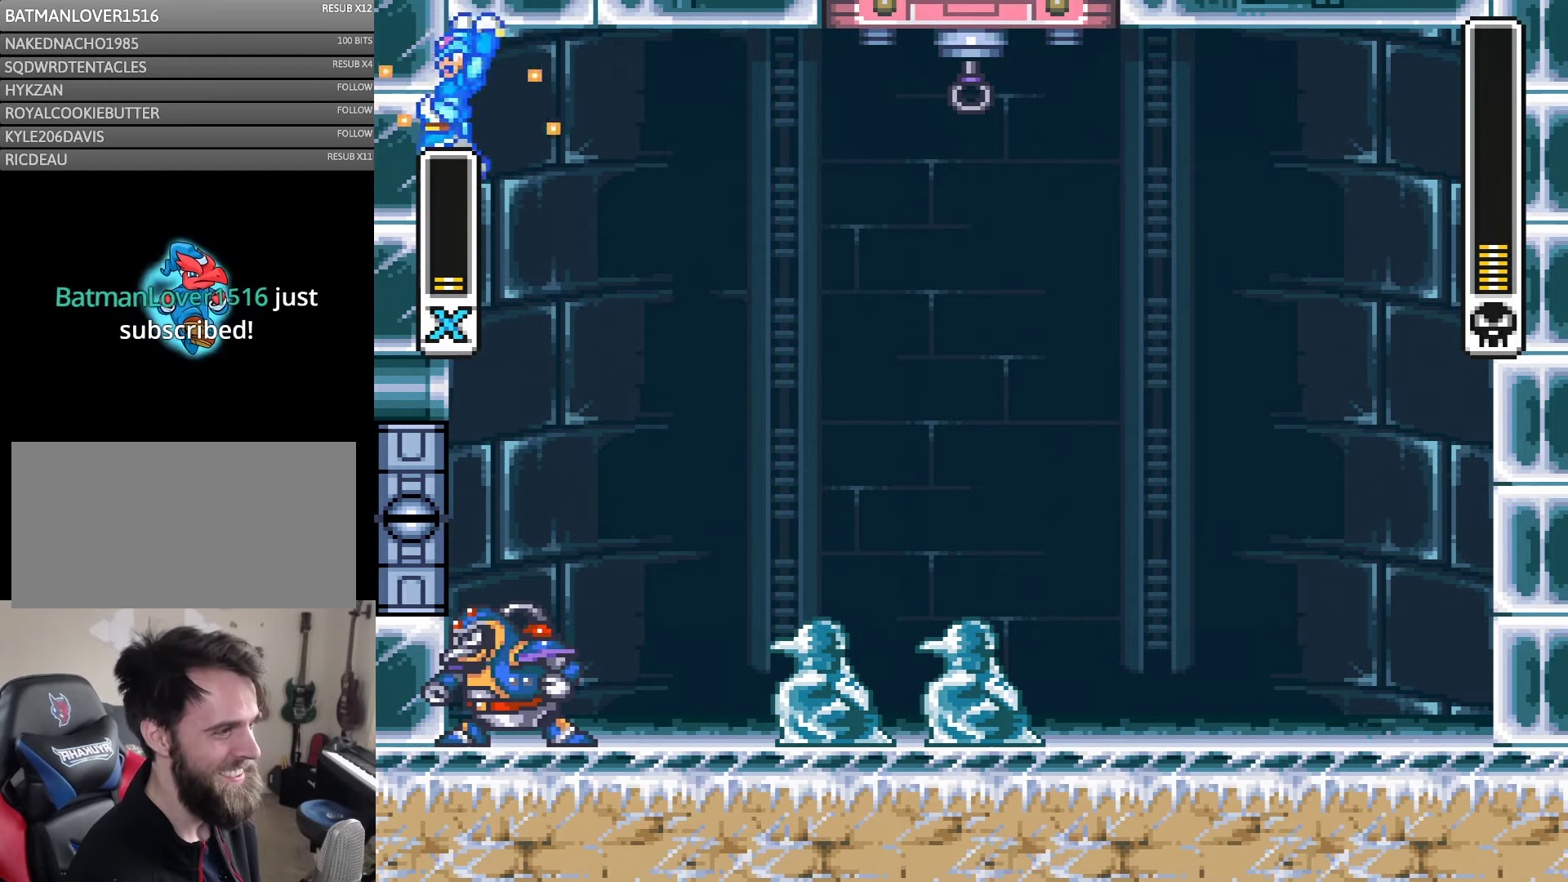
{"buttons": ["B", "Y", "DPAD_LEFT"], "events": [[17, "B", "down"], [134, "B", "up"], [217, "B", "down"], [350, "B", "up"], [400, "B", "down"]]}
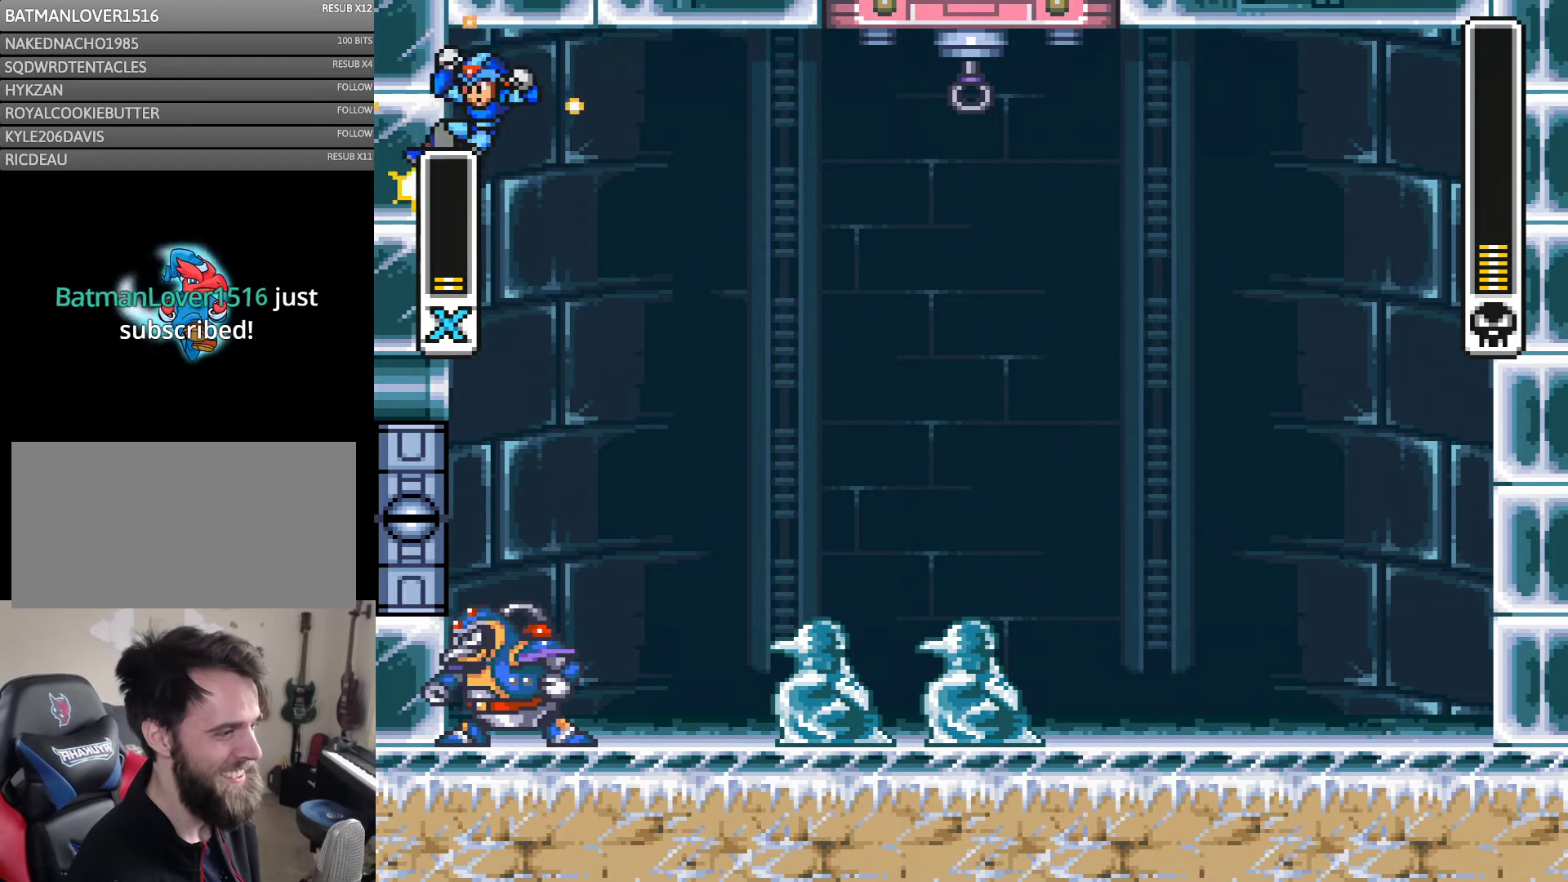
{"buttons": ["B", "Y", "DPAD_LEFT"], "events": [[34, "B", "up"], [117, "B", "down"], [217, "B", "up"], [317, "B", "down"], [400, "B", "up"], [483, "B", "down"]]}
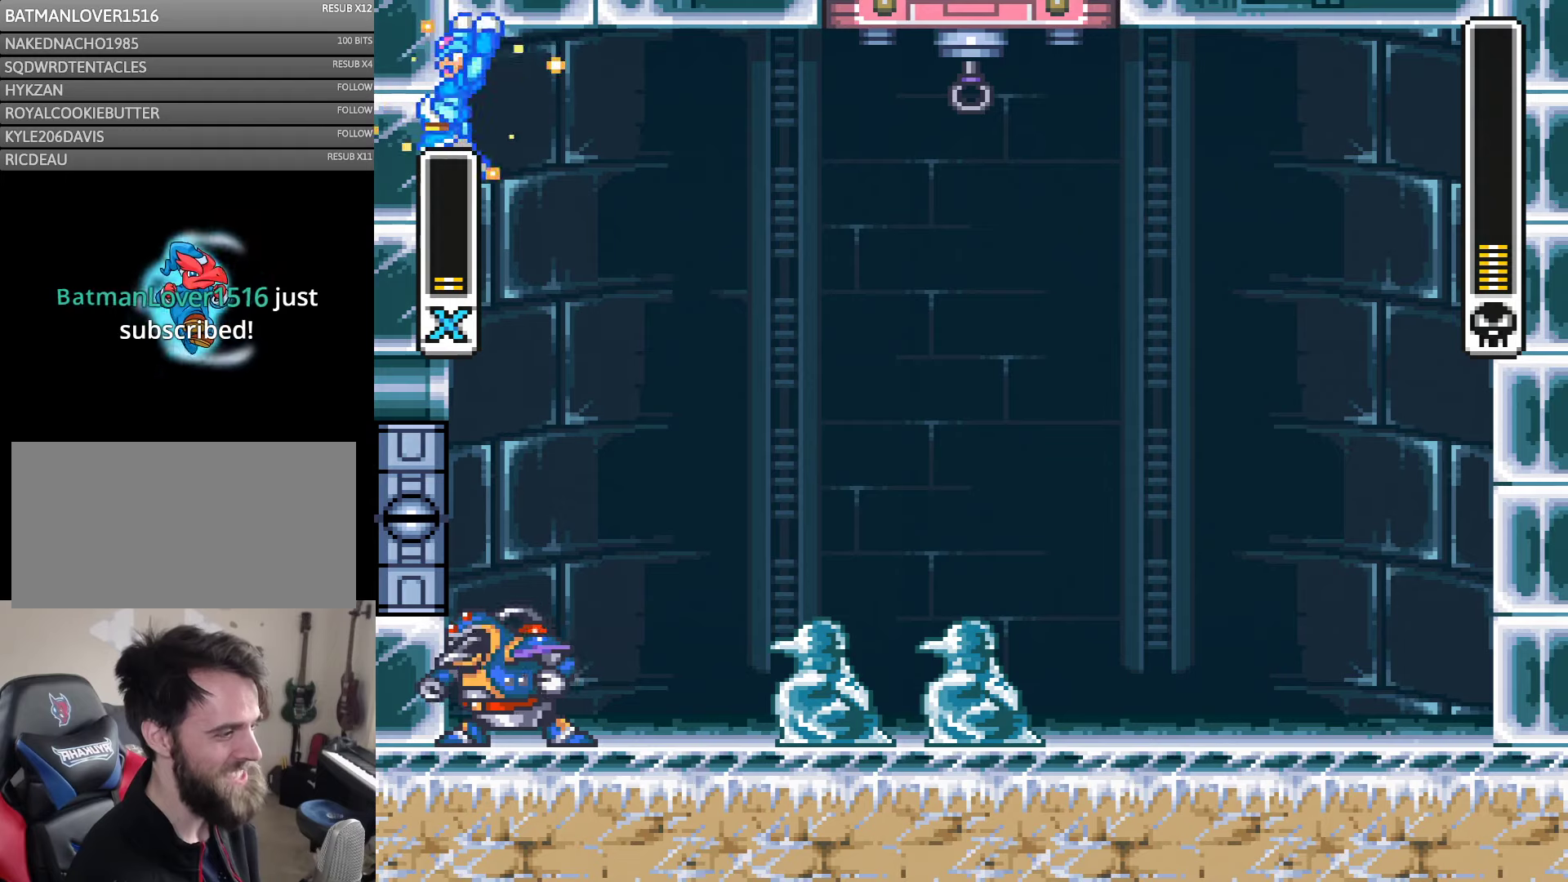
{"buttons": ["Y", "DPAD_LEFT"], "events": [[100, "B", "up"], [166, "B", "down"], [283, "B", "up"], [366, "B", "down"], [500, "B", "up"]]}
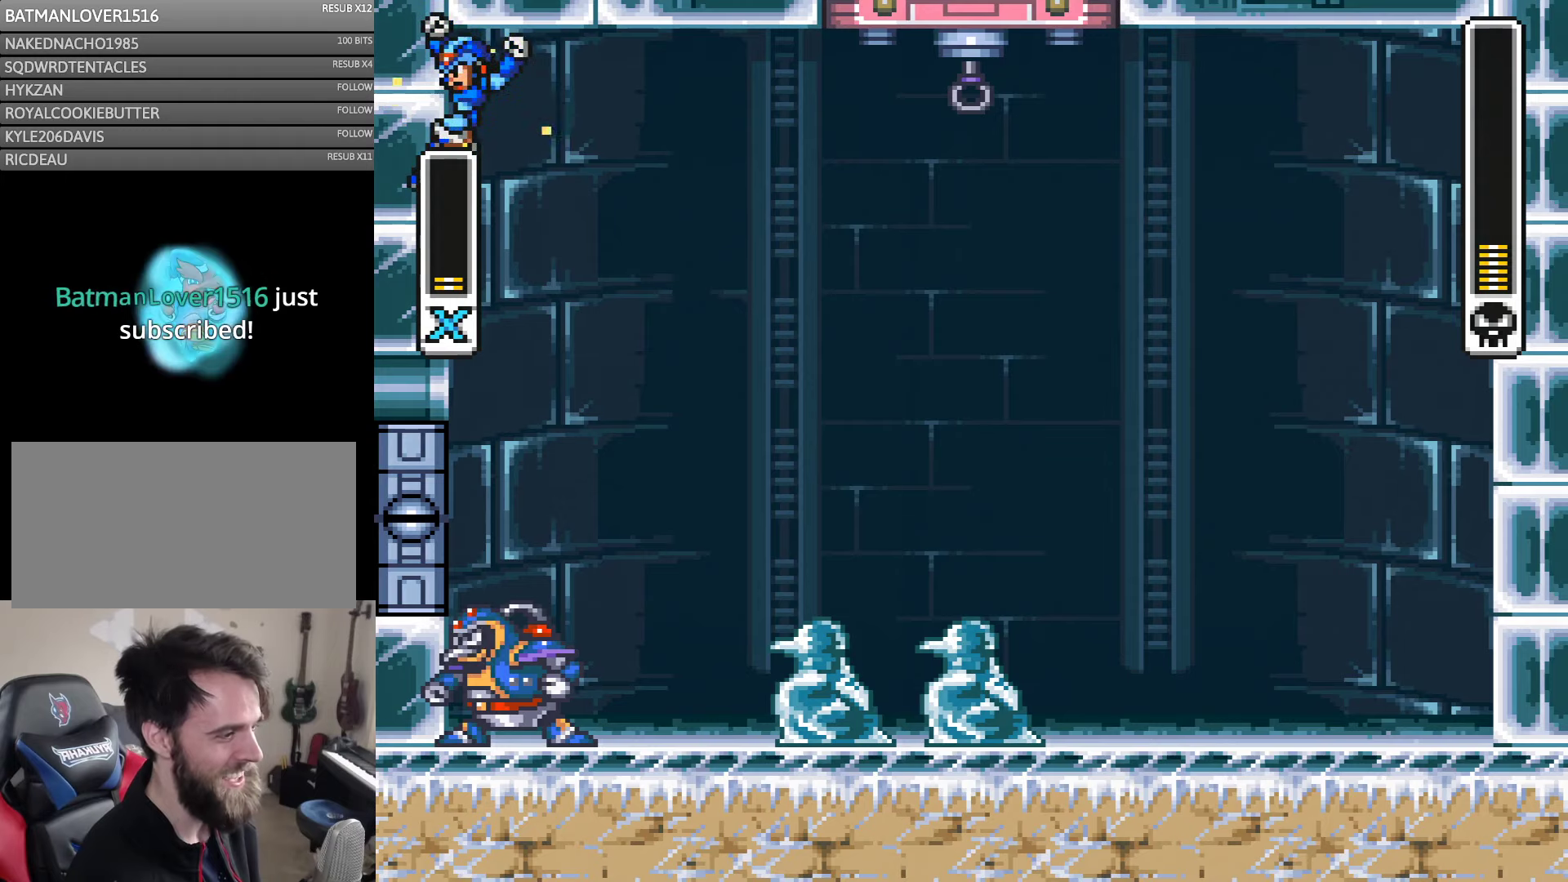
{"buttons": ["Y", "DPAD_LEFT"], "events": [[50, "B", "down"], [166, "B", "up"], [266, "B", "down"], [450, "B", "up"]]}